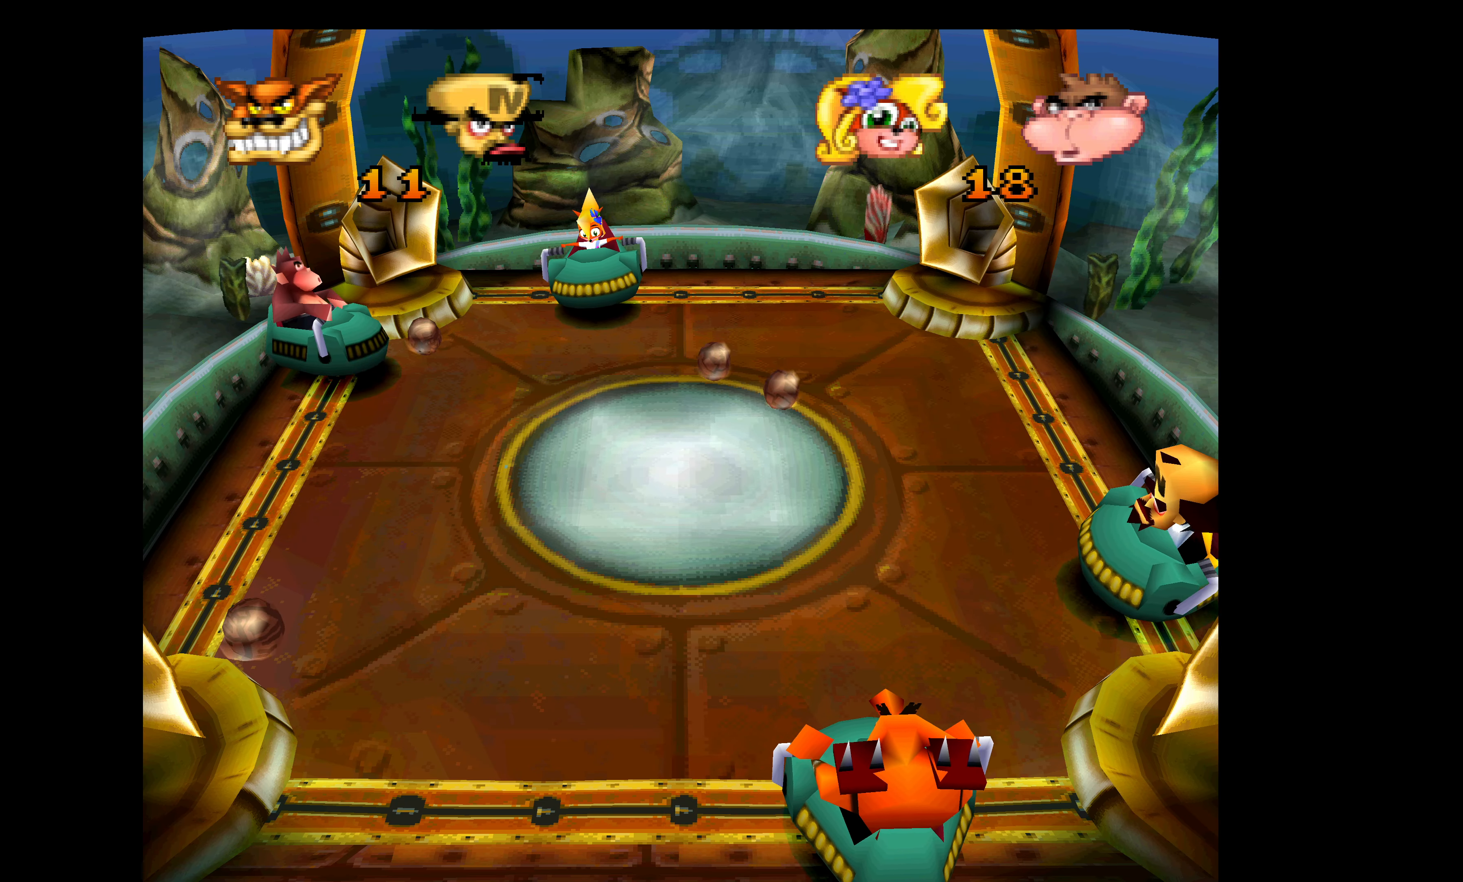
Gameplay with a controller (PlayStation layout); each line is a JSON object with the inputs held at the frame after it. "events" lists button and stick changes between this image and that frame as [ms after this image, input, new state], when the widget could be followed in between. Not read: right_stick.
{"buttons": ["DPAD_DOWN"], "left_stick": "center", "events": [[400, "DPAD_UP", "up"], [467, "DPAD_DOWN", "down"]]}
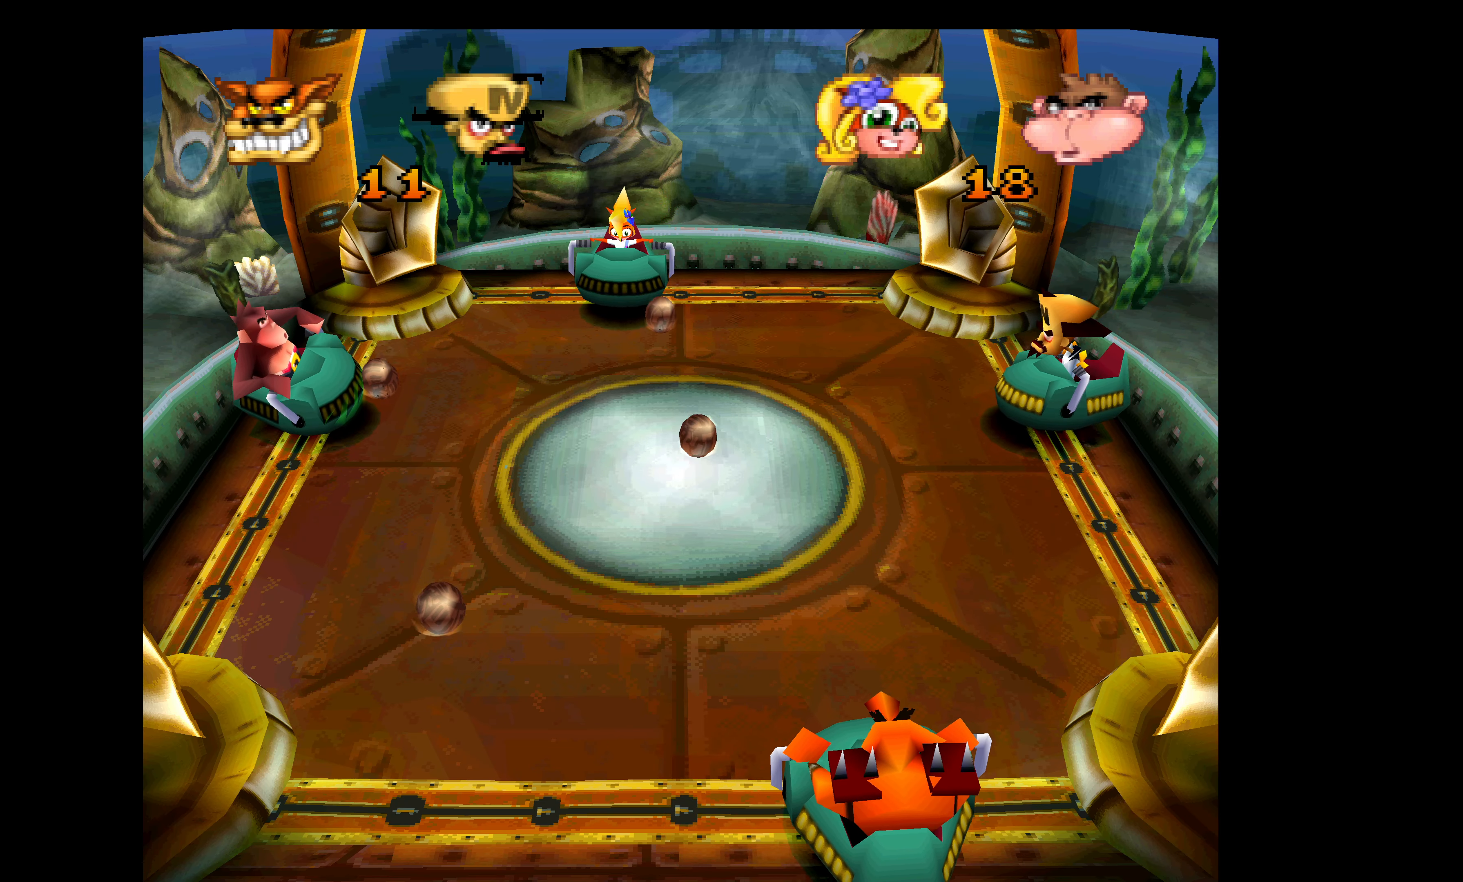
{"buttons": [], "left_stick": "center", "events": [[433, "DPAD_DOWN", "up"]]}
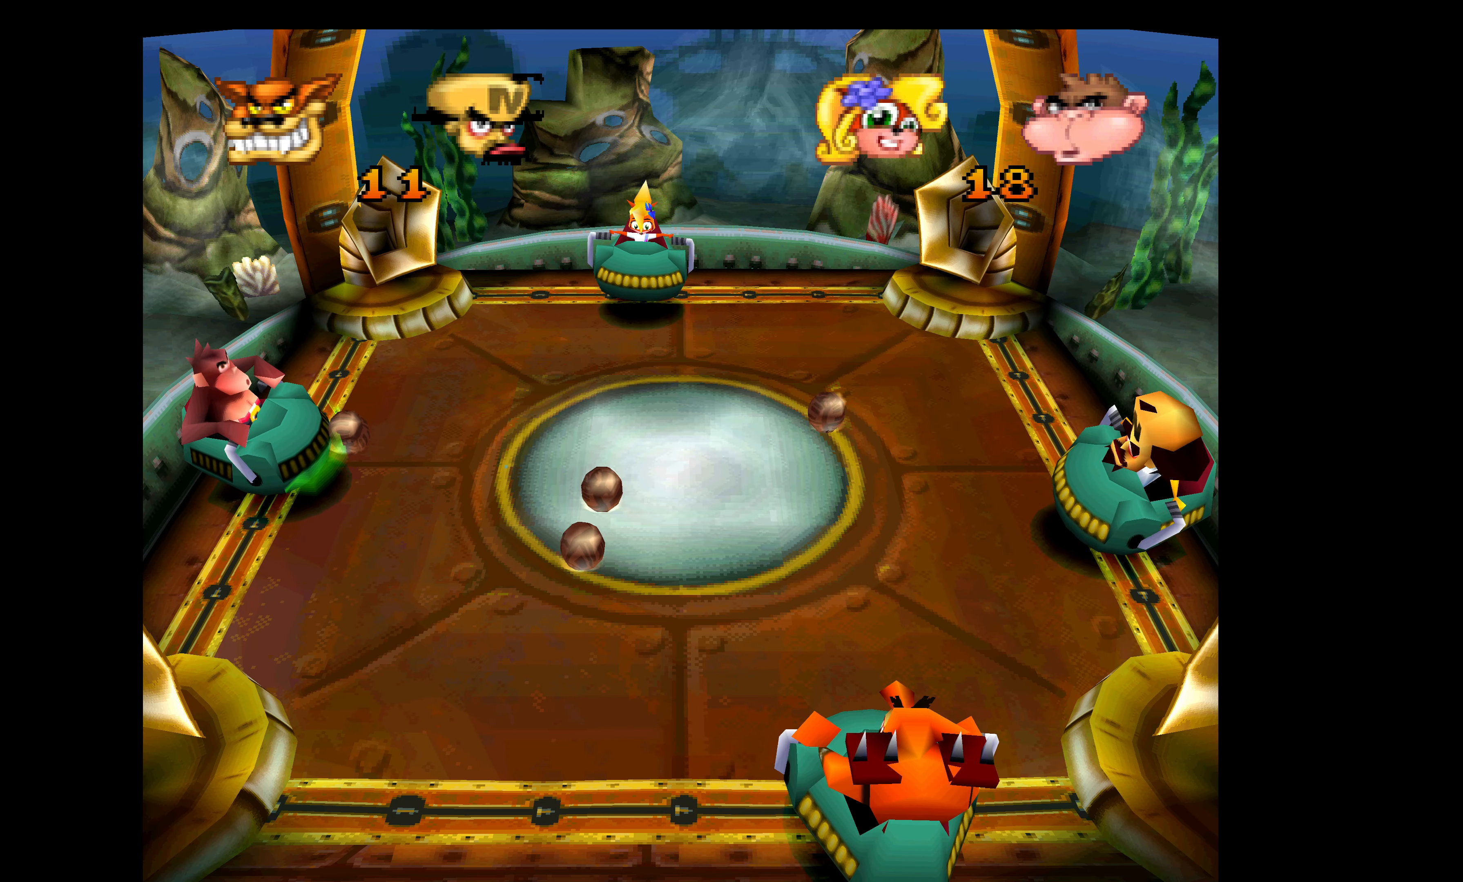
{"buttons": ["CROSS", "DPAD_DOWN"], "left_stick": "center", "events": [[133, "DPAD_DOWN", "down"], [283, "DPAD_DOWN", "up"], [417, "DPAD_DOWN", "down"], [433, "CROSS", "down"]]}
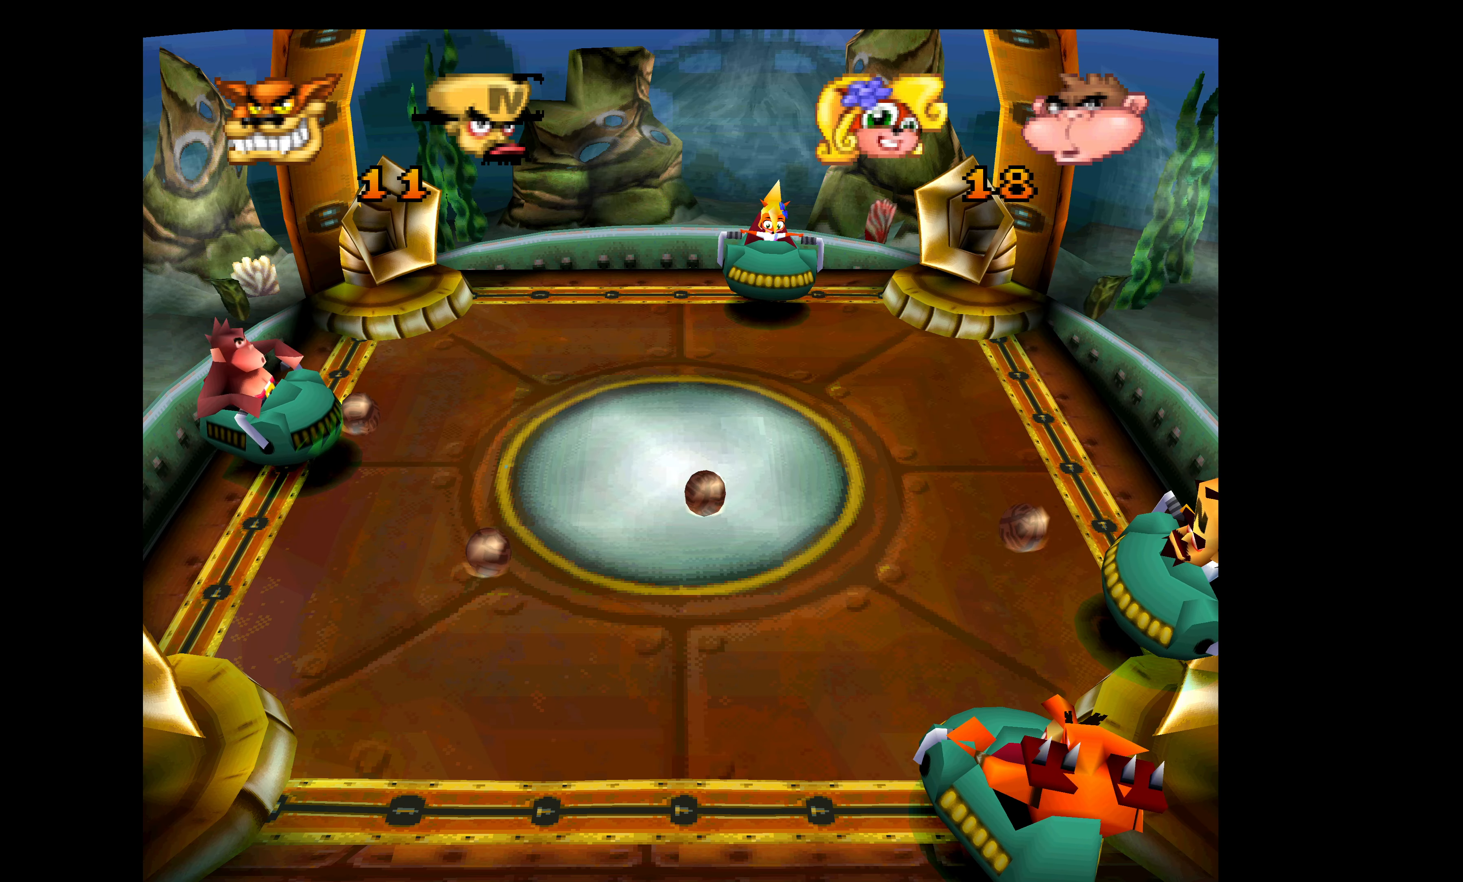
{"buttons": ["CROSS", "DPAD_UP"], "left_stick": "center", "events": [[50, "DPAD_DOWN", "up"], [100, "DPAD_UP", "down"]]}
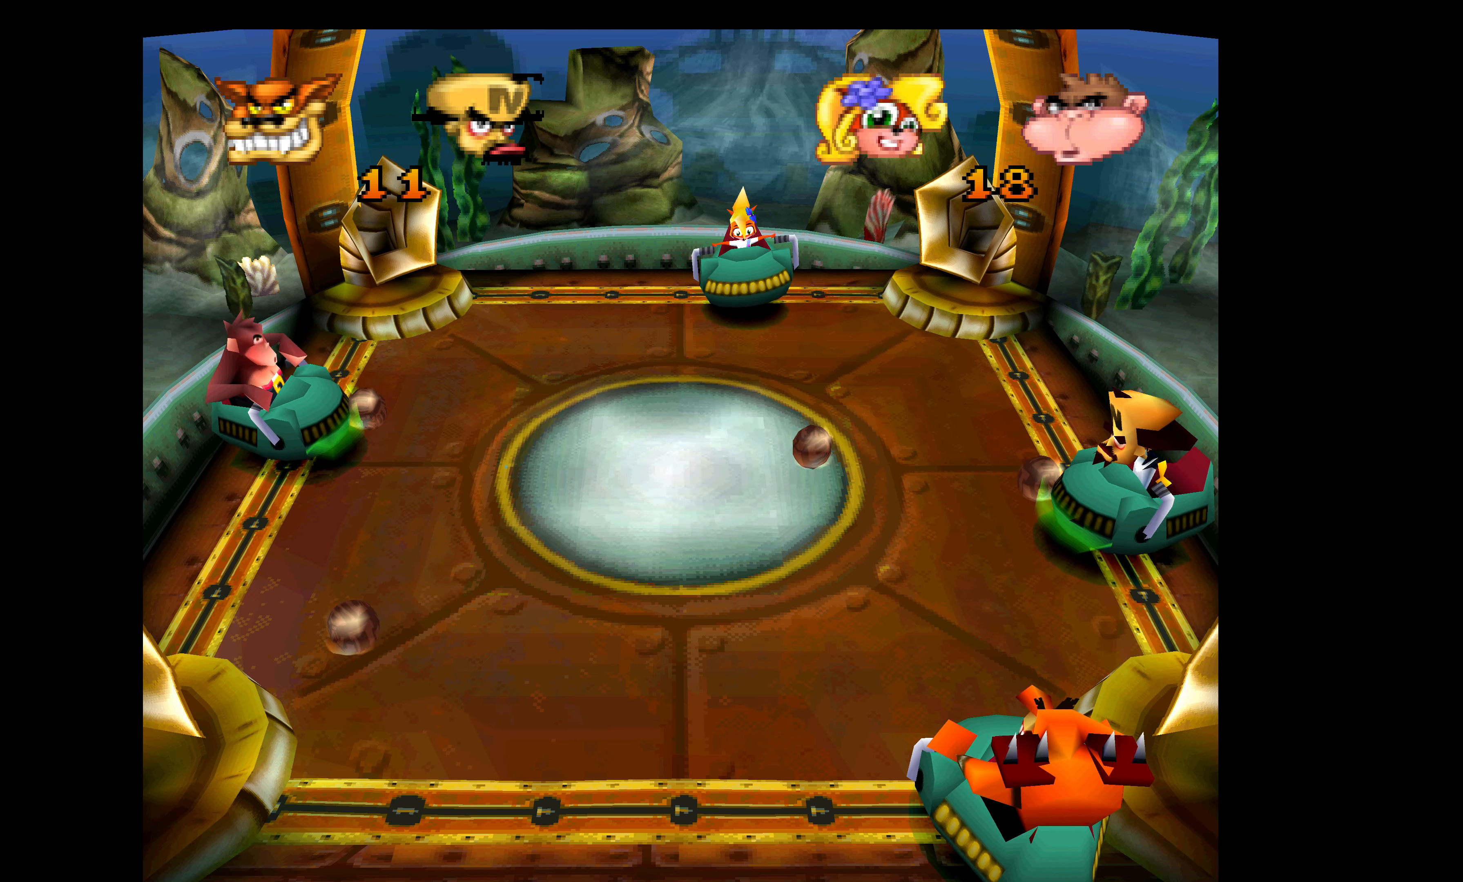
{"buttons": ["CROSS", "DPAD_DOWN"], "left_stick": "center", "events": [[400, "DPAD_DOWN", "down"], [400, "DPAD_LEFT", "down"], [400, "DPAD_UP", "up"], [417, "DPAD_LEFT", "up"]]}
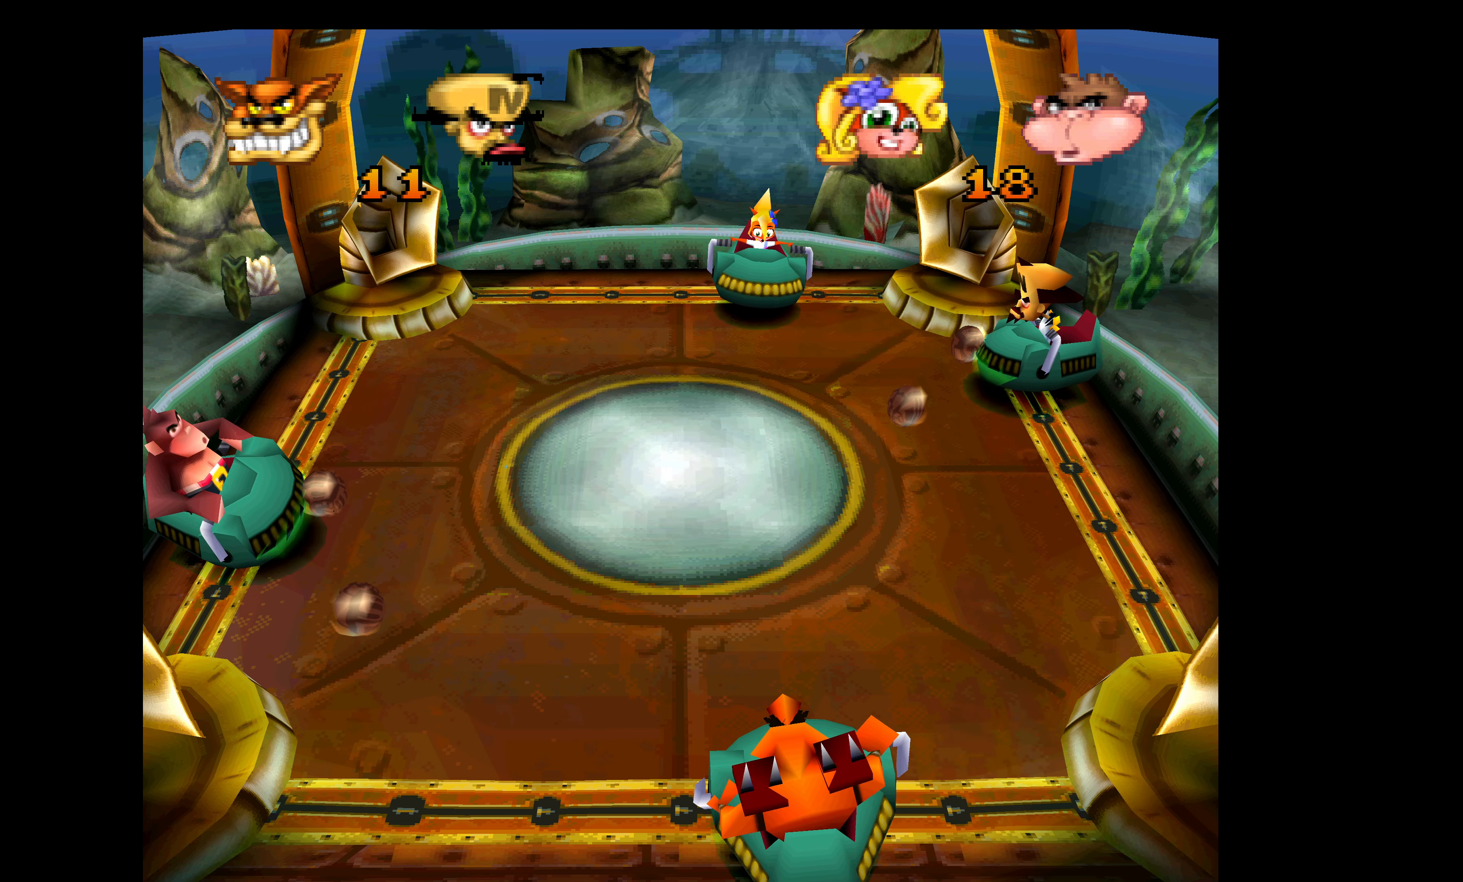
{"buttons": ["CROSS", "DPAD_UP"], "left_stick": "center", "events": [[50, "DPAD_LEFT", "down"], [67, "DPAD_DOWN", "up"], [84, "DPAD_UP", "down"], [100, "DPAD_LEFT", "up"], [350, "DPAD_LEFT", "down"], [450, "DPAD_LEFT", "up"]]}
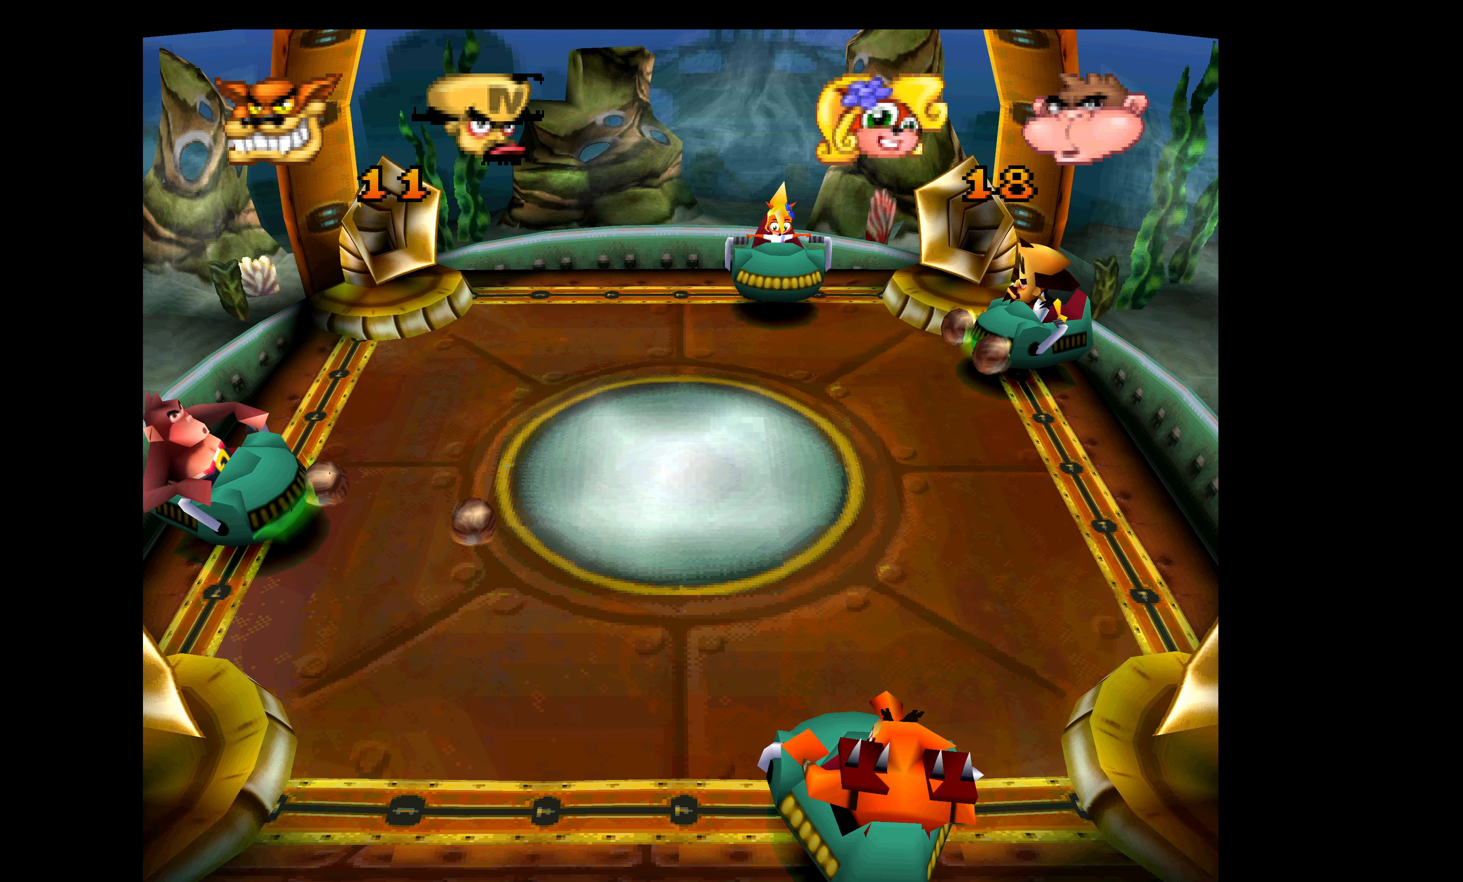
{"buttons": ["CROSS", "DPAD_UP"], "left_stick": "center", "events": [[84, "DPAD_LEFT", "down"], [84, "DPAD_UP", "up"], [100, "DPAD_DOWN", "down"], [100, "DPAD_LEFT", "up"], [384, "DPAD_DOWN", "up"], [400, "DPAD_LEFT", "down"], [400, "DPAD_UP", "down"], [450, "DPAD_LEFT", "up"]]}
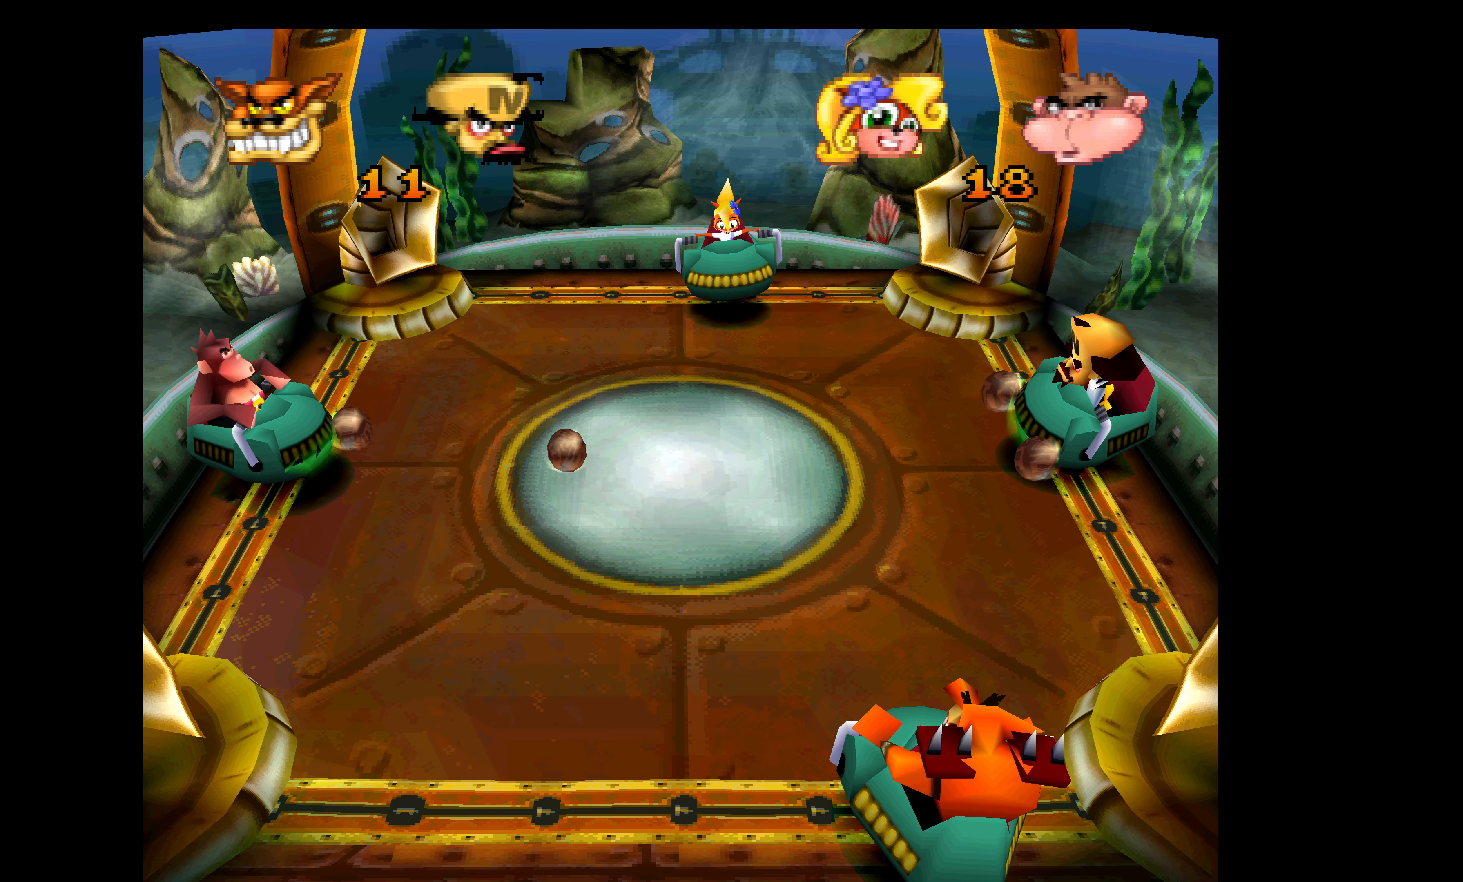
{"buttons": ["DPAD_UP"], "left_stick": "center", "events": [[500, "CROSS", "up"]]}
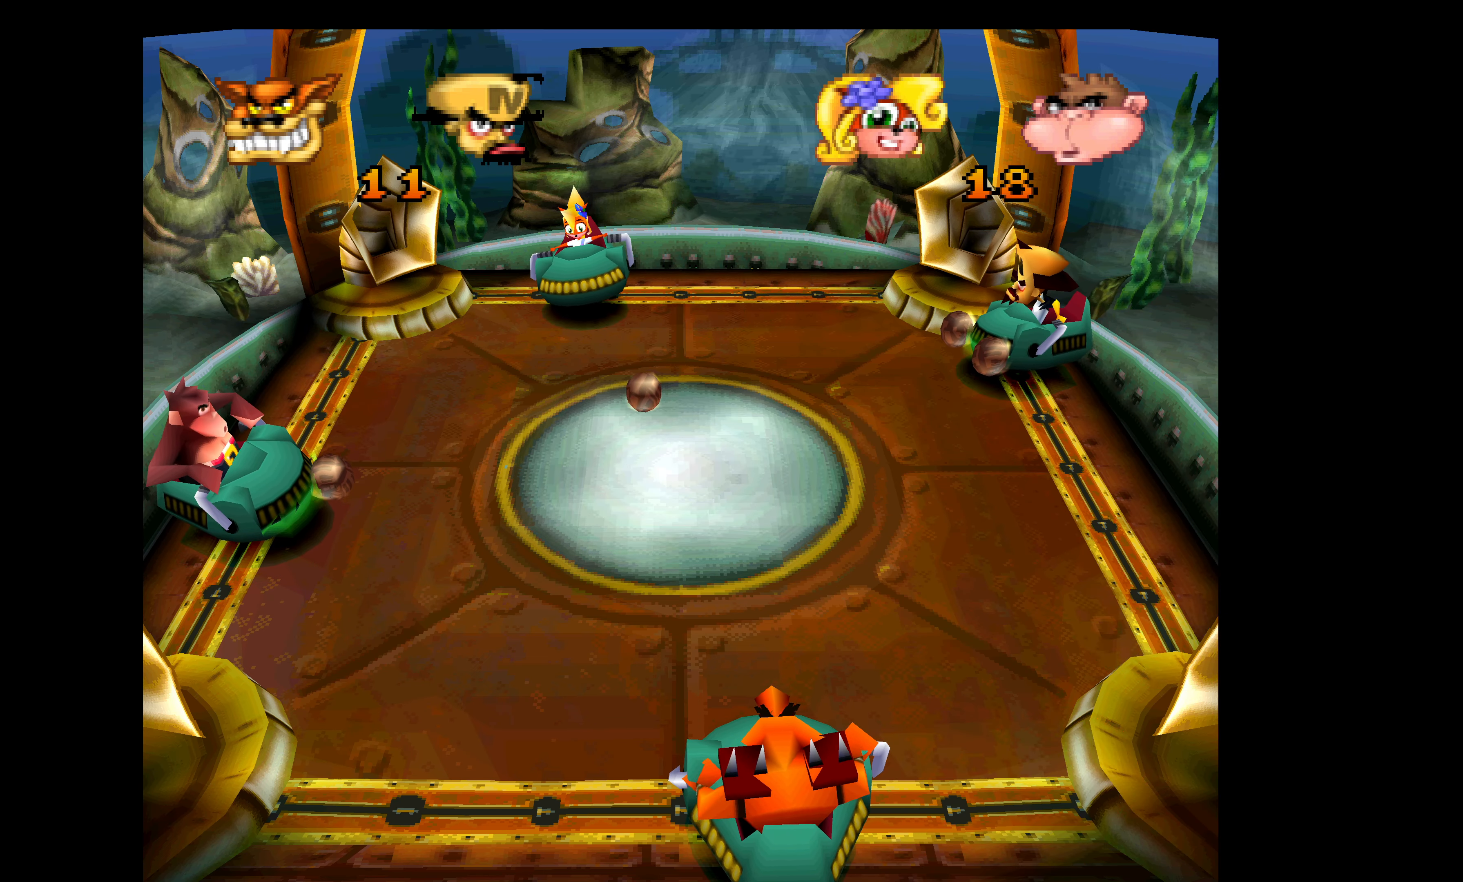
{"buttons": ["DPAD_DOWN"], "left_stick": "center", "events": [[17, "DPAD_UP", "up"], [34, "DPAD_LEFT", "down"], [50, "DPAD_DOWN", "down"], [50, "DPAD_LEFT", "up"]]}
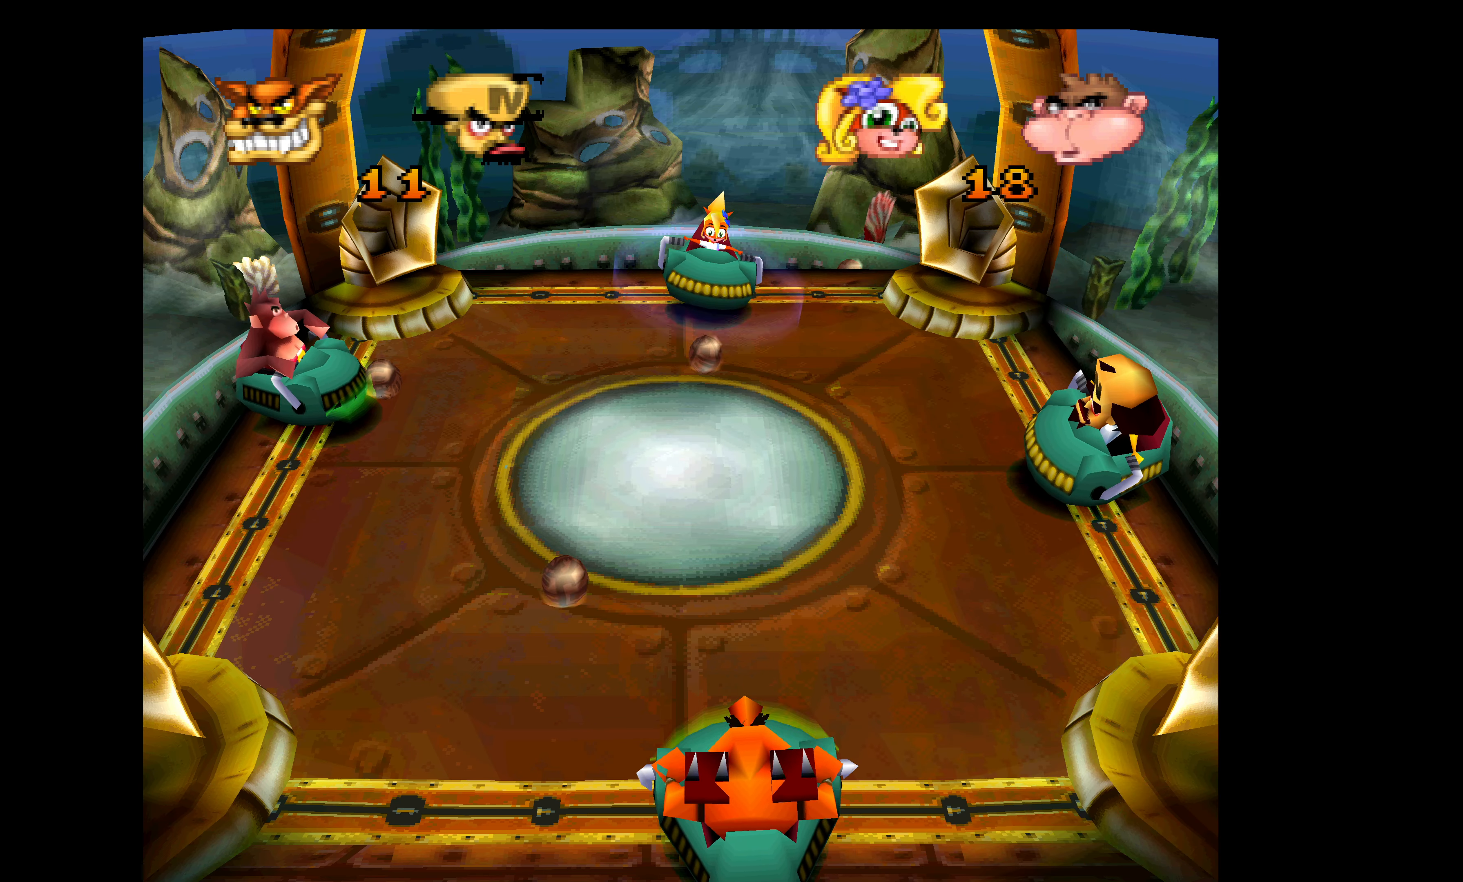
{"buttons": ["DPAD_DOWN"], "left_stick": "center", "events": [[50, "DPAD_DOWN", "up"], [150, "DPAD_UP", "down"], [367, "DPAD_UP", "up"], [417, "DPAD_DOWN", "down"]]}
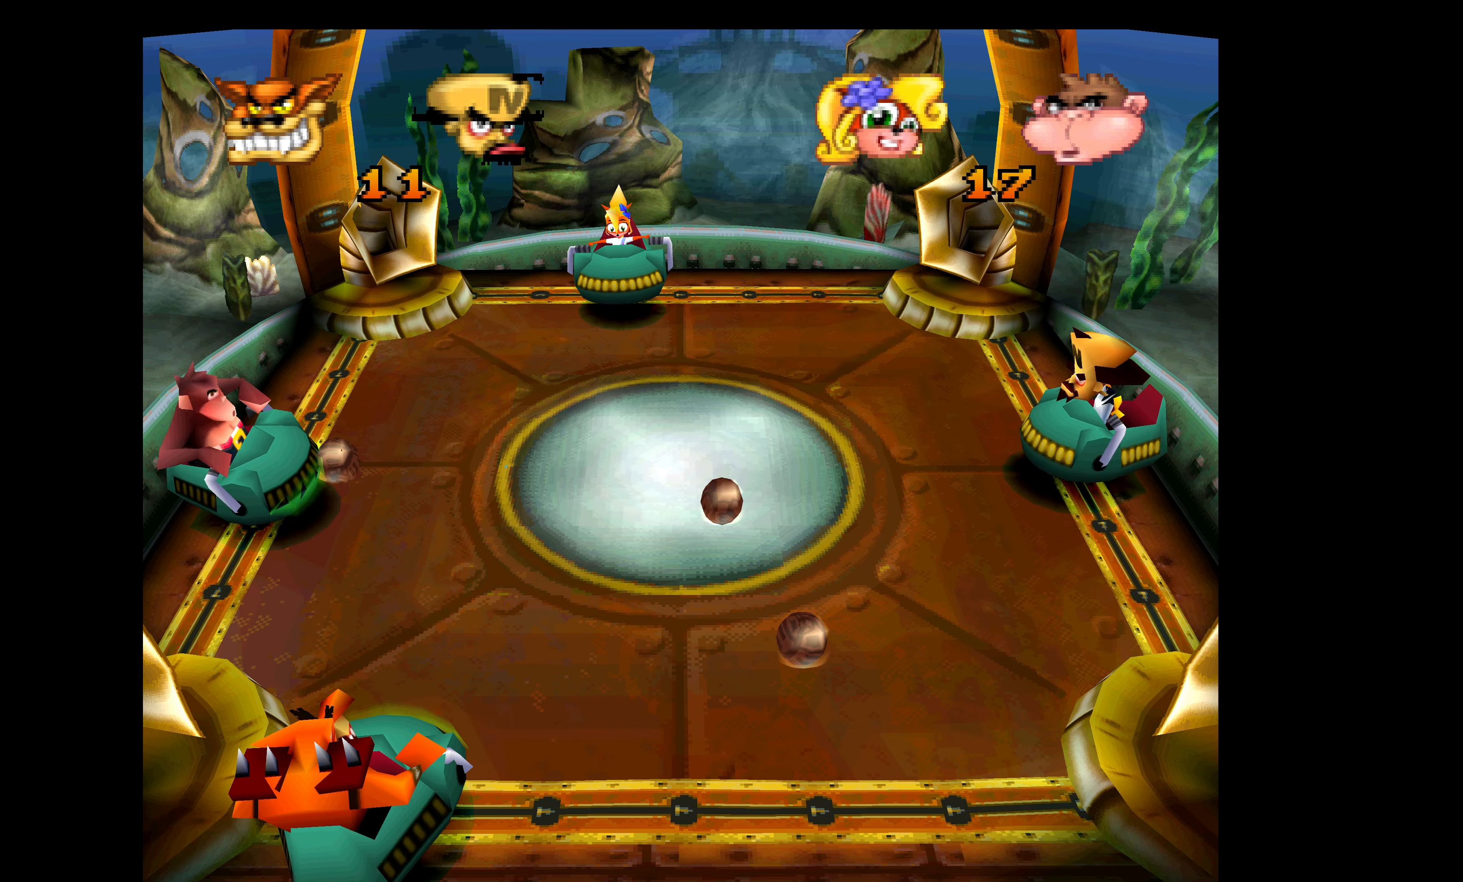
{"buttons": ["CROSS"], "left_stick": "center", "events": [[417, "CROSS", "down"], [434, "DPAD_DOWN", "up"]]}
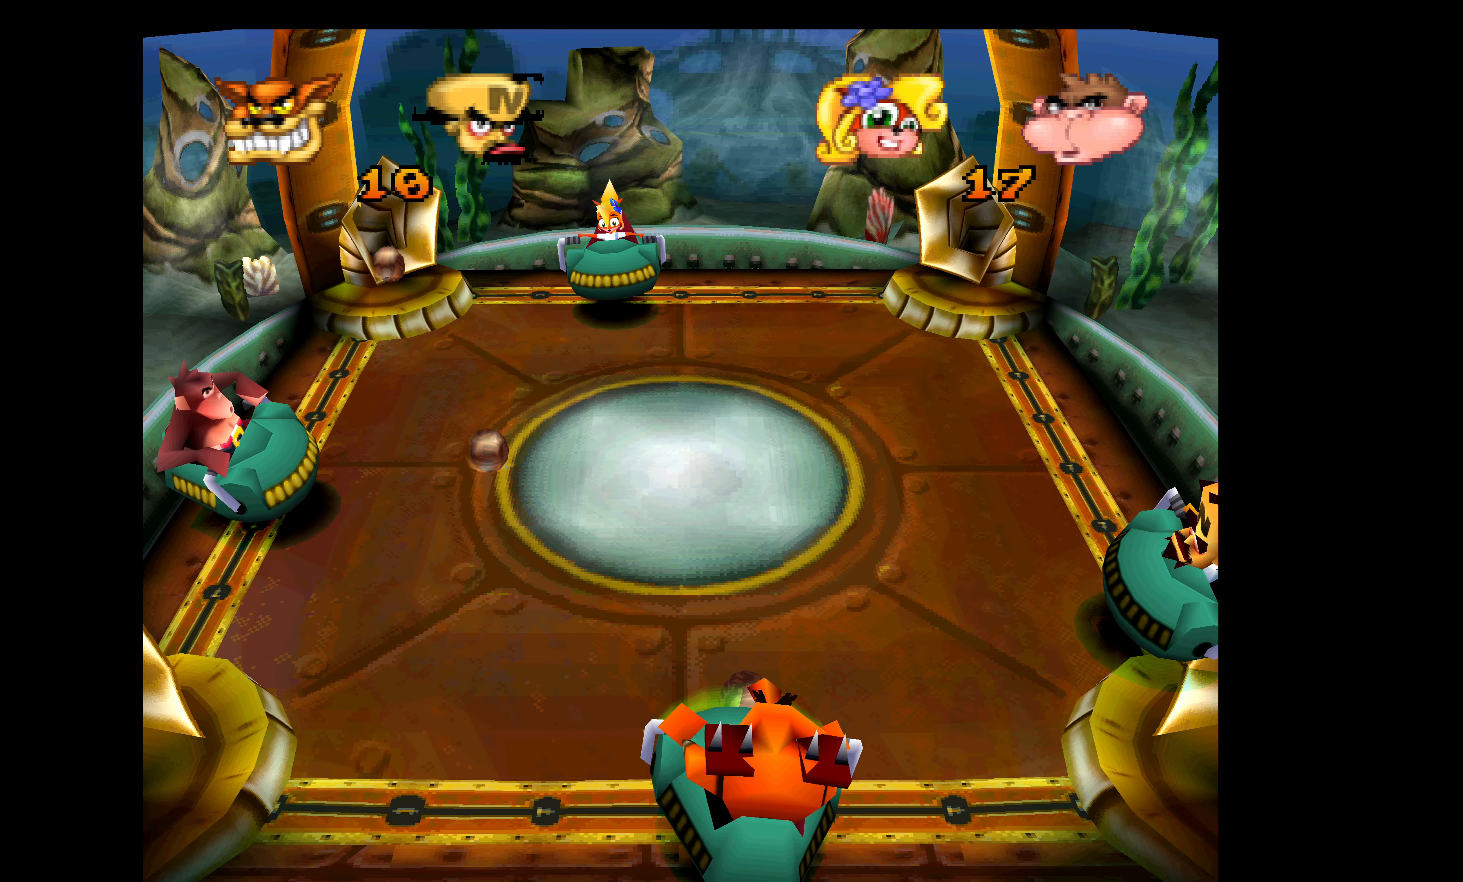
{"buttons": ["DPAD_UP"], "left_stick": "center", "events": [[17, "DPAD_UP", "down"], [84, "CROSS", "up"]]}
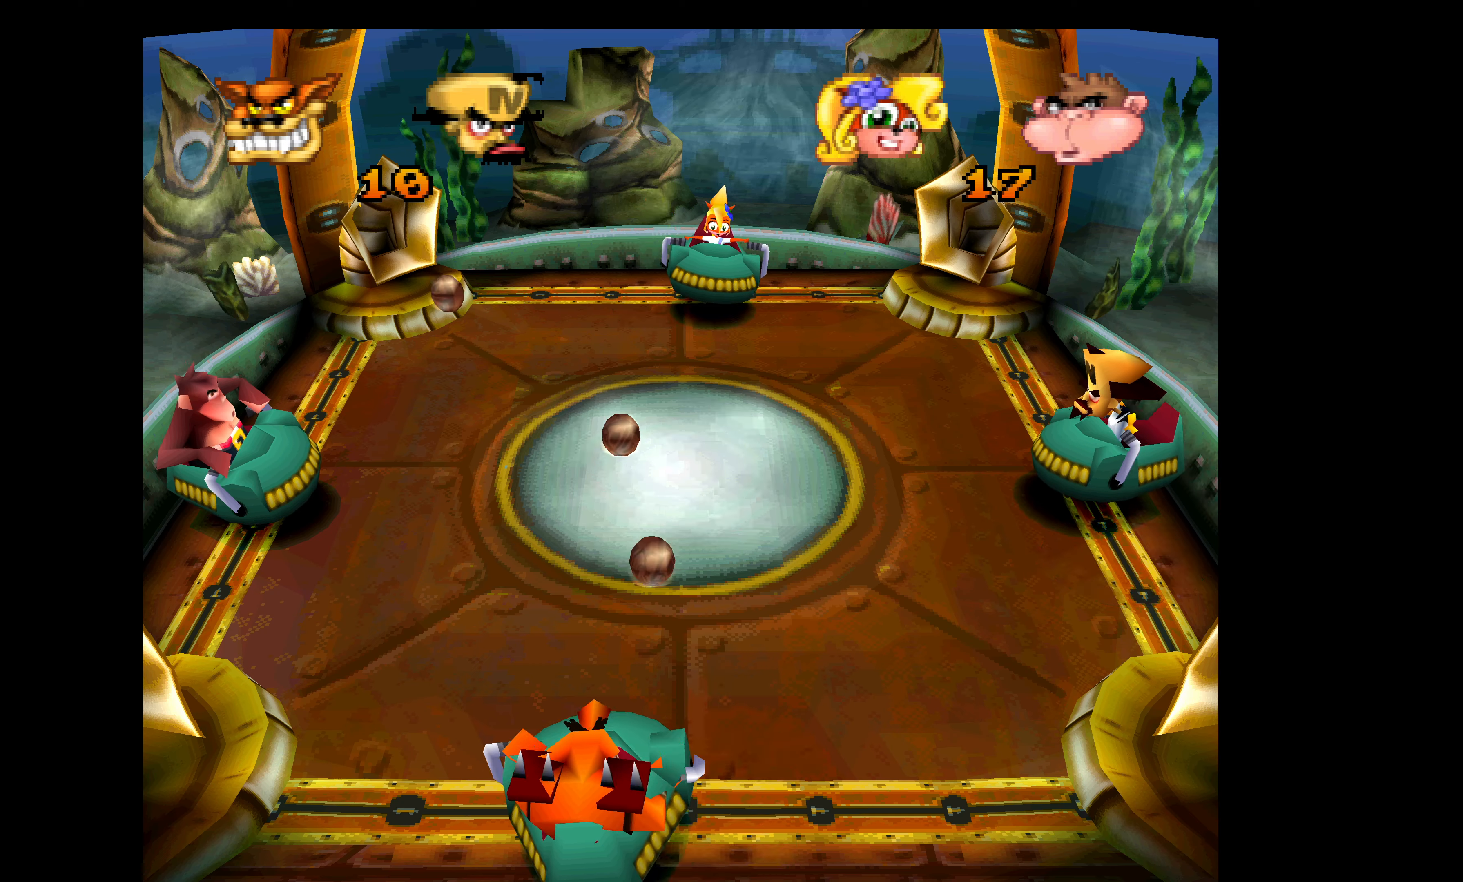
{"buttons": [], "left_stick": "center", "events": [[83, "DPAD_UP", "up"], [116, "DPAD_DOWN", "down"], [466, "DPAD_DOWN", "up"]]}
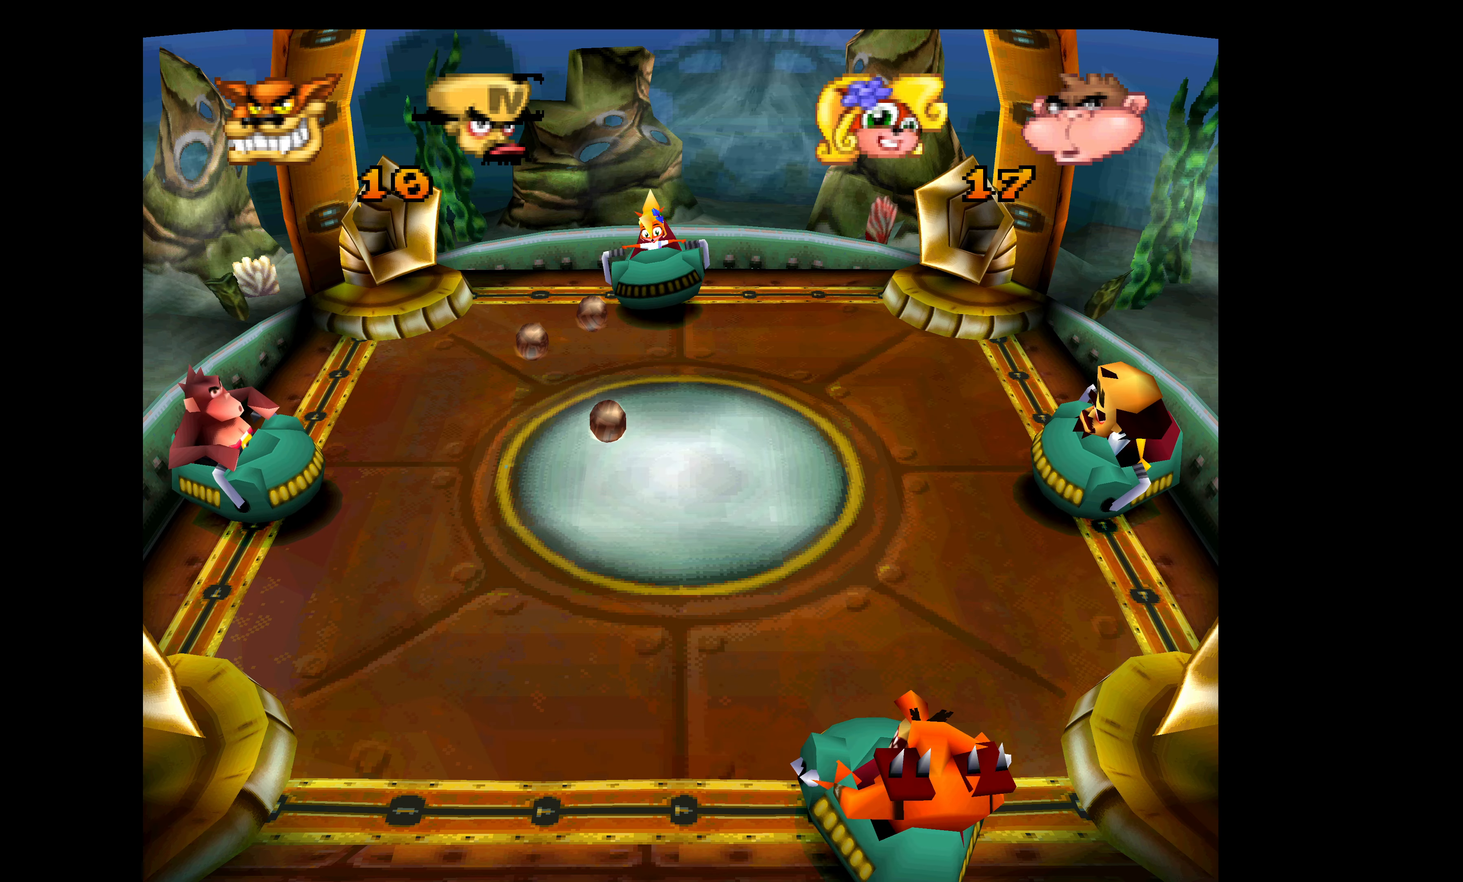
{"buttons": ["DPAD_DOWN"], "left_stick": "center", "events": [[50, "DPAD_UP", "down"], [266, "DPAD_UP", "up"], [333, "DPAD_DOWN", "down"]]}
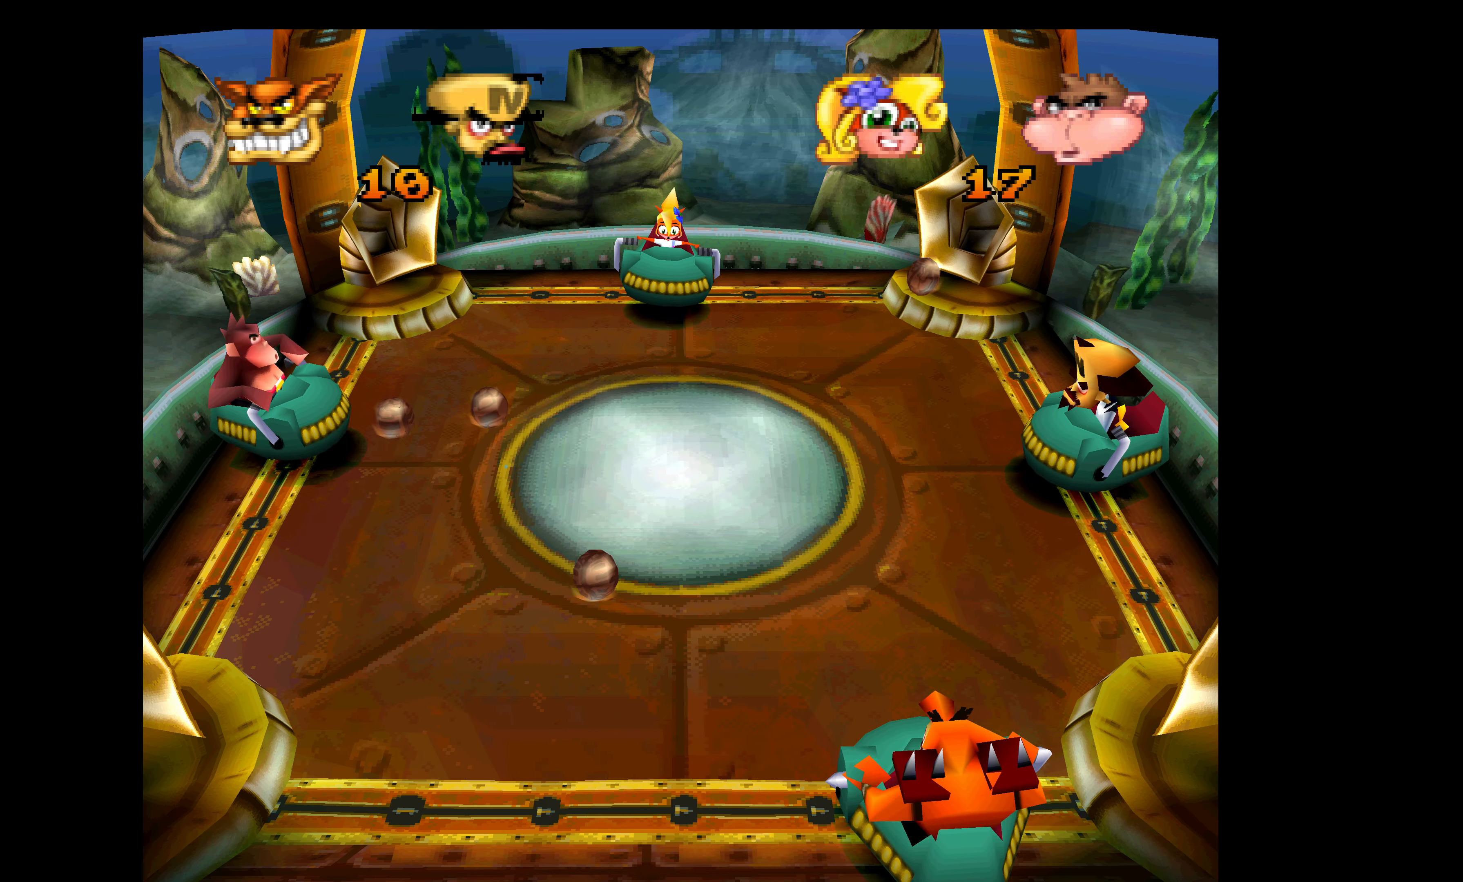
{"buttons": ["DPAD_UP"], "left_stick": "center", "events": [[333, "DPAD_DOWN", "up"], [400, "DPAD_UP", "down"]]}
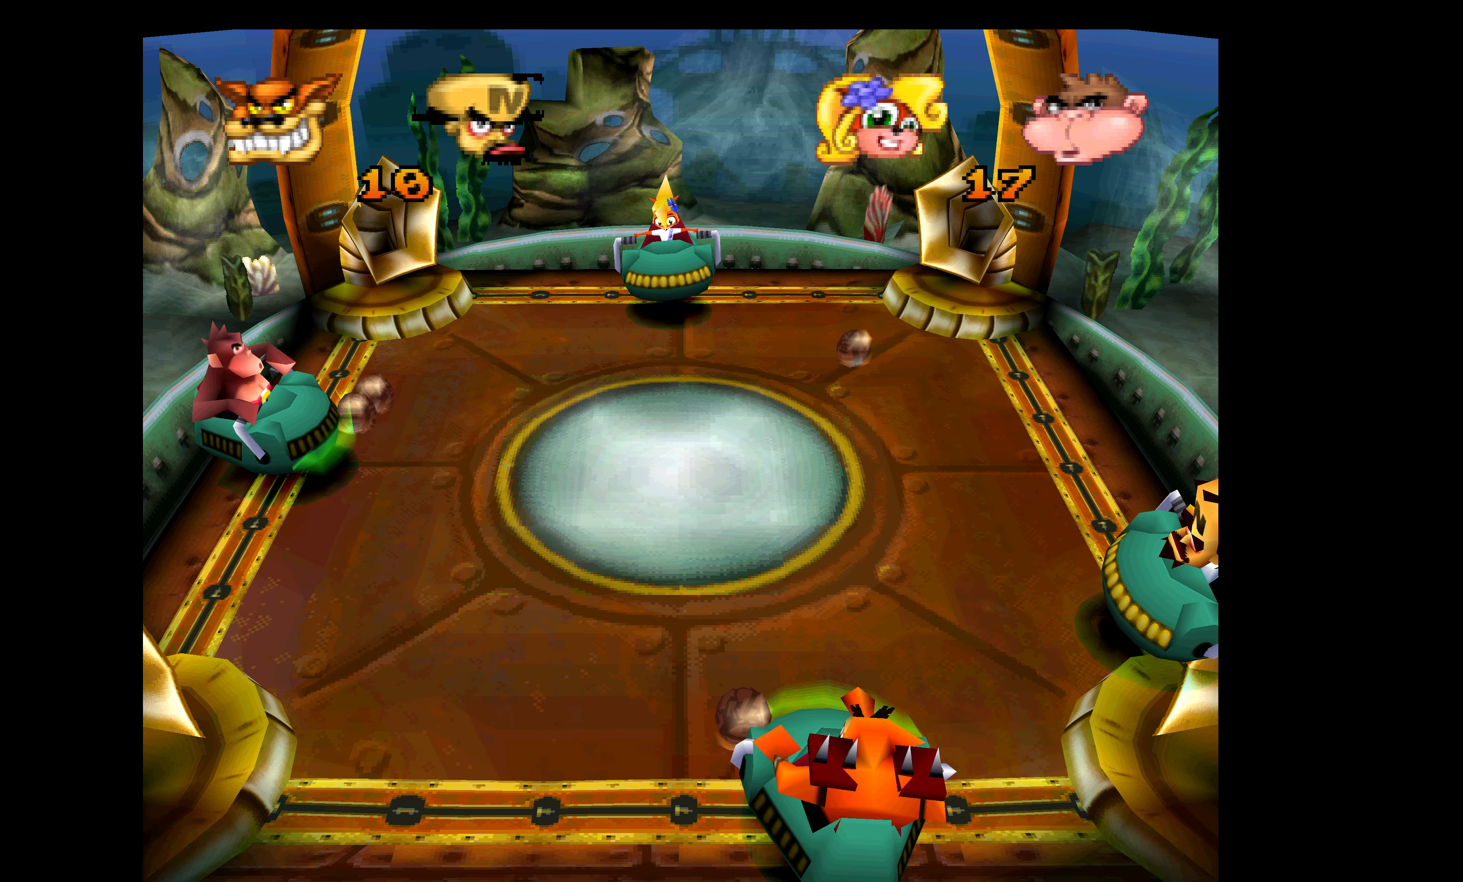
{"buttons": ["DPAD_DOWN"], "left_stick": "center", "events": [[266, "DPAD_UP", "up"], [333, "DPAD_DOWN", "down"]]}
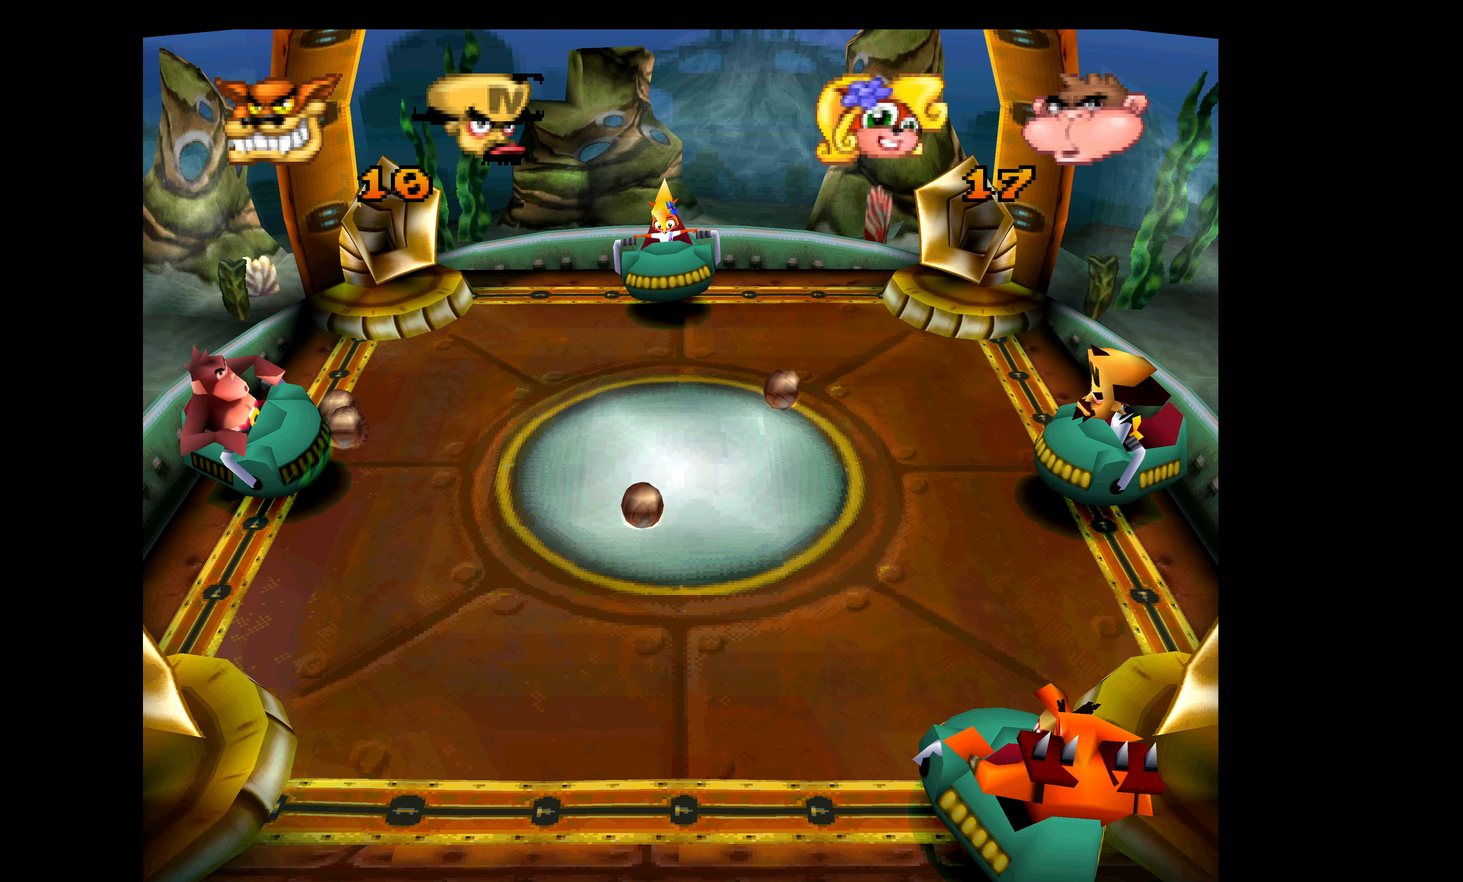
{"buttons": ["DPAD_UP"], "left_stick": "center", "events": [[183, "DPAD_DOWN", "up"], [283, "DPAD_UP", "down"]]}
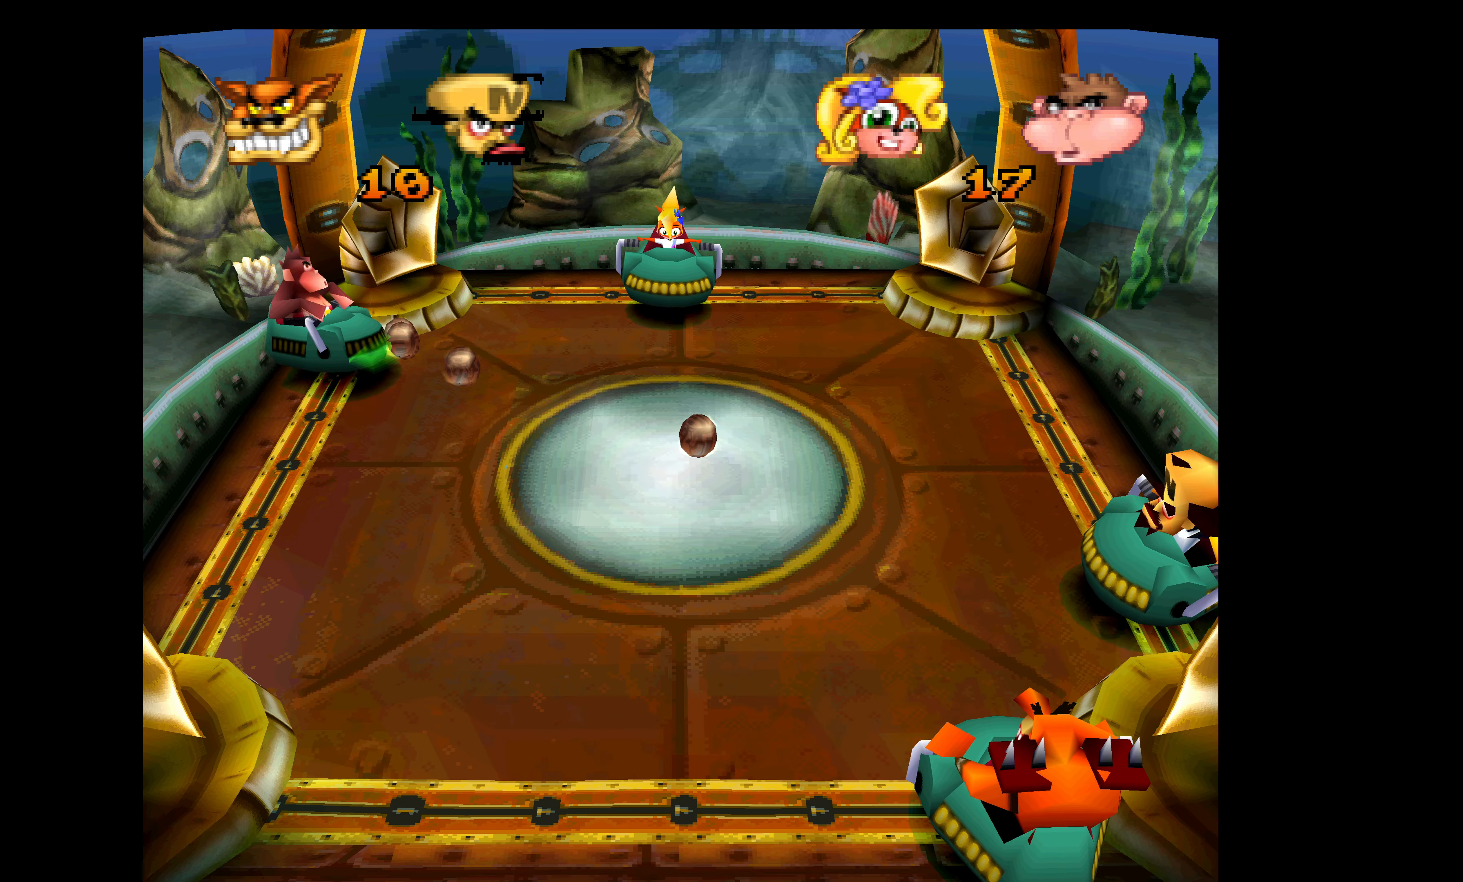
{"buttons": ["DPAD_DOWN"], "left_stick": "center", "events": [[183, "DPAD_UP", "up"], [283, "DPAD_DOWN", "down"]]}
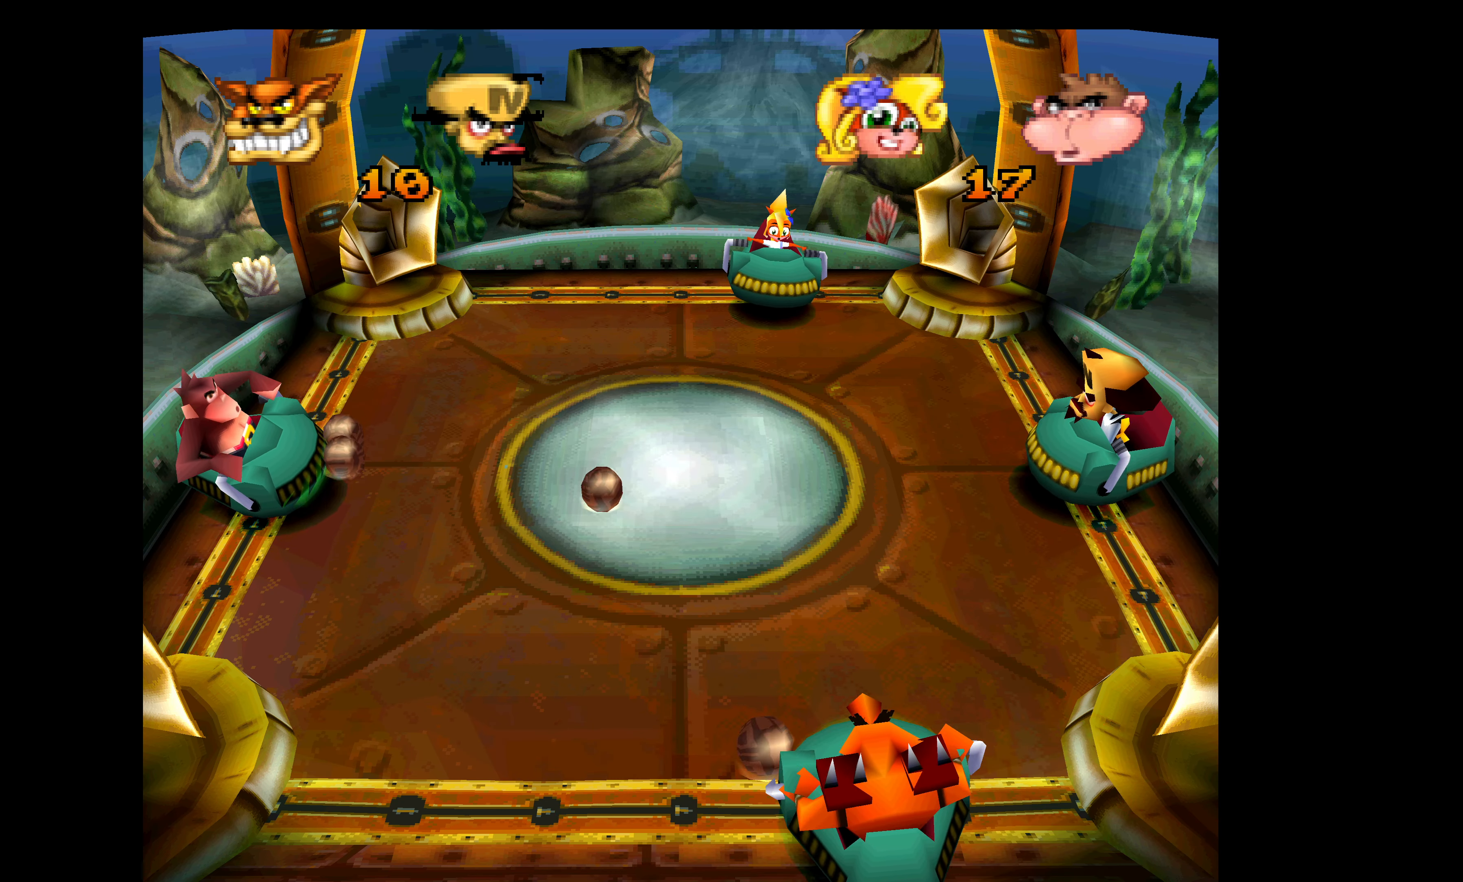
{"buttons": ["CROSS", "DPAD_UP"], "left_stick": "center", "events": [[150, "CROSS", "down"], [166, "DPAD_DOWN", "up"], [233, "DPAD_UP", "down"]]}
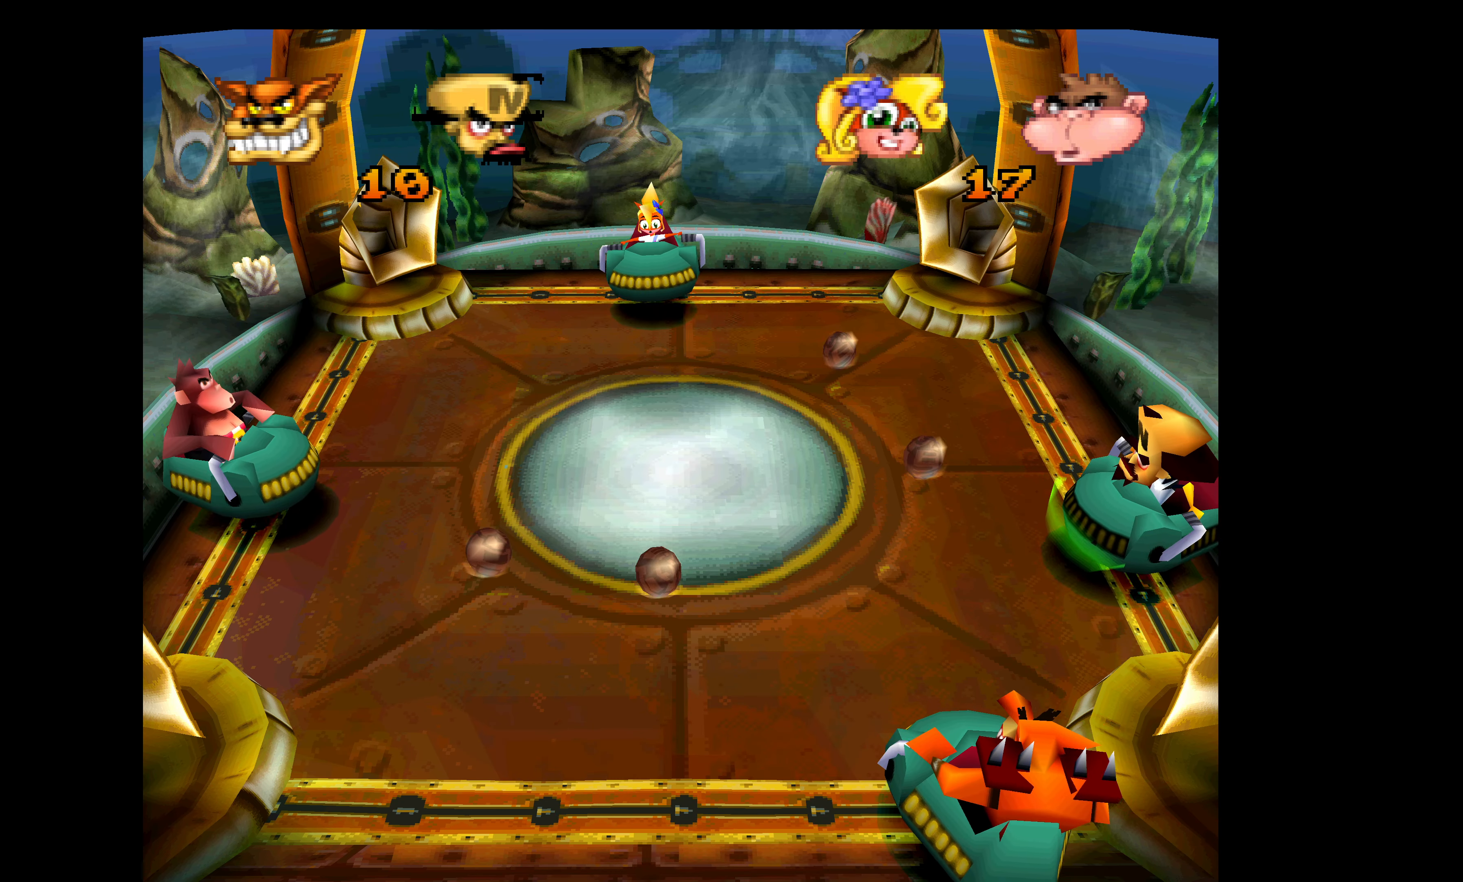
{"buttons": ["CROSS", "DPAD_UP"], "left_stick": "center", "events": [[233, "DPAD_UP", "up"], [450, "DPAD_UP", "down"]]}
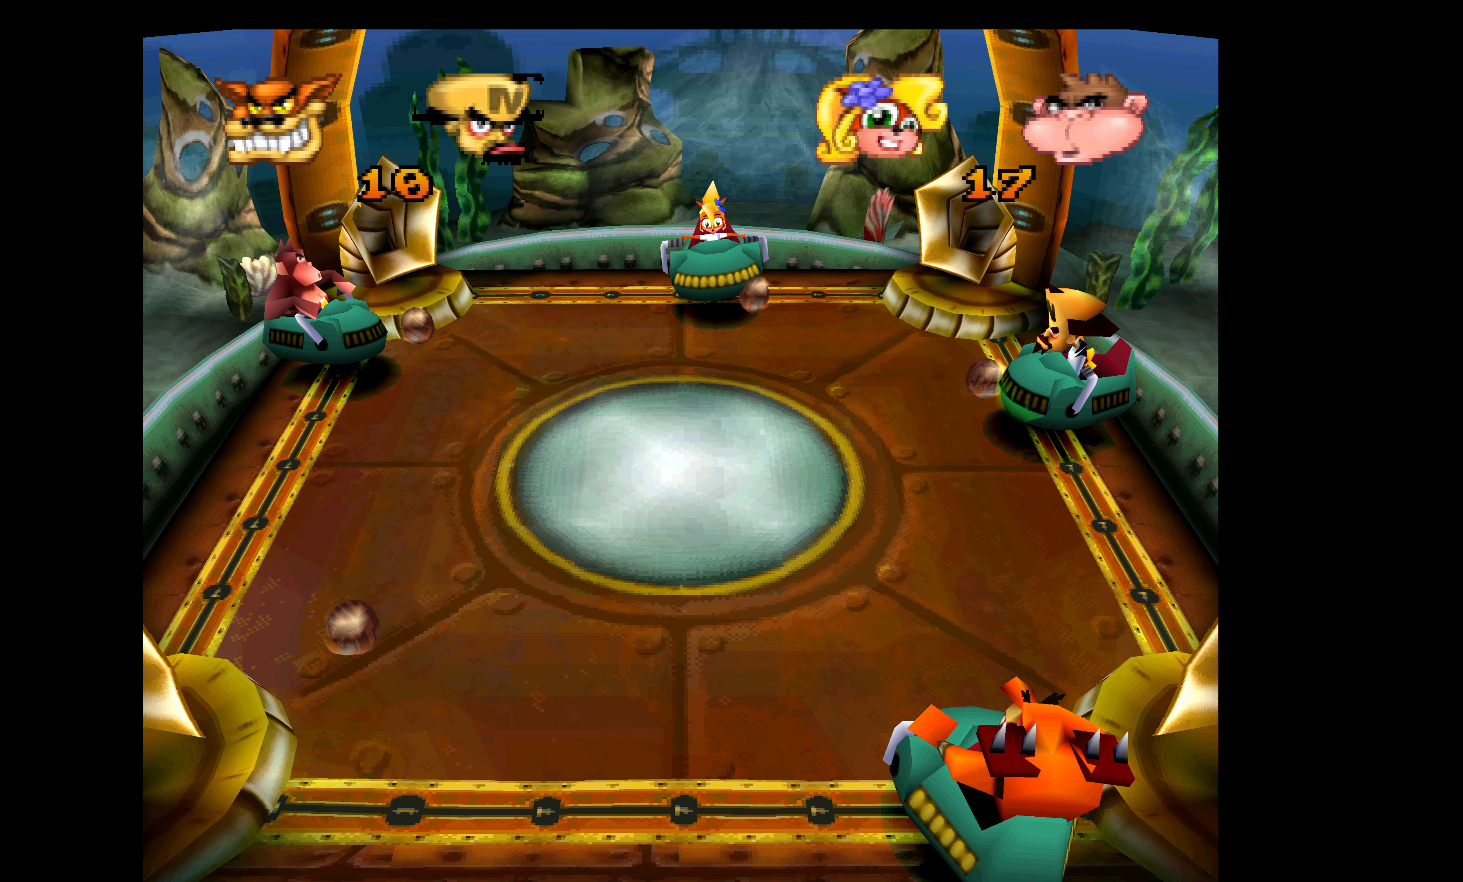
{"buttons": ["CROSS", "DPAD_DOWN"], "left_stick": "center", "events": [[350, "DPAD_UP", "up"], [483, "DPAD_DOWN", "down"]]}
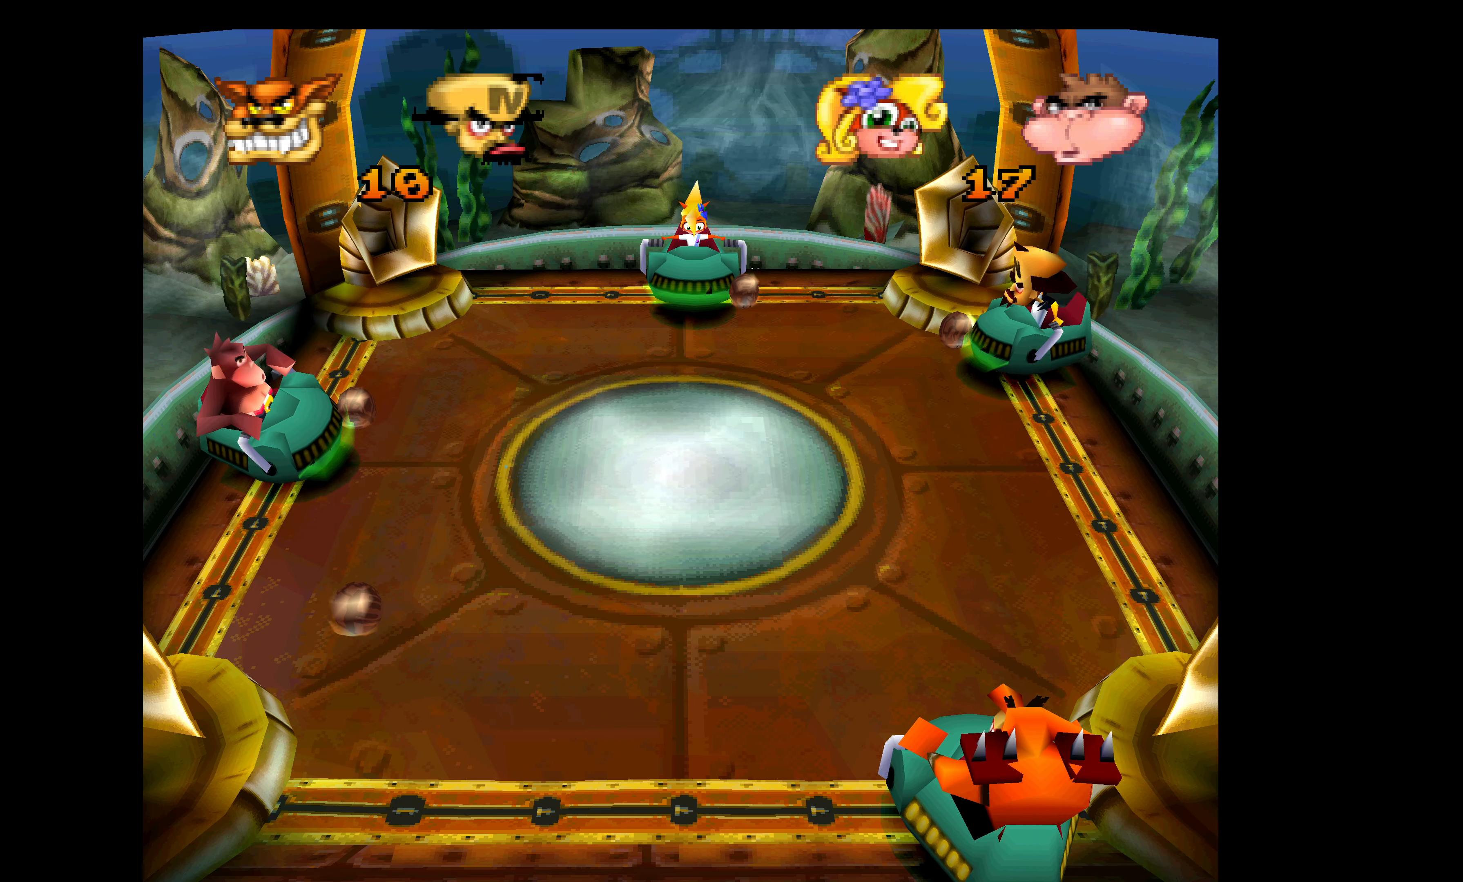
{"buttons": [], "left_stick": "center", "events": [[33, "CROSS", "up"], [483, "DPAD_DOWN", "up"]]}
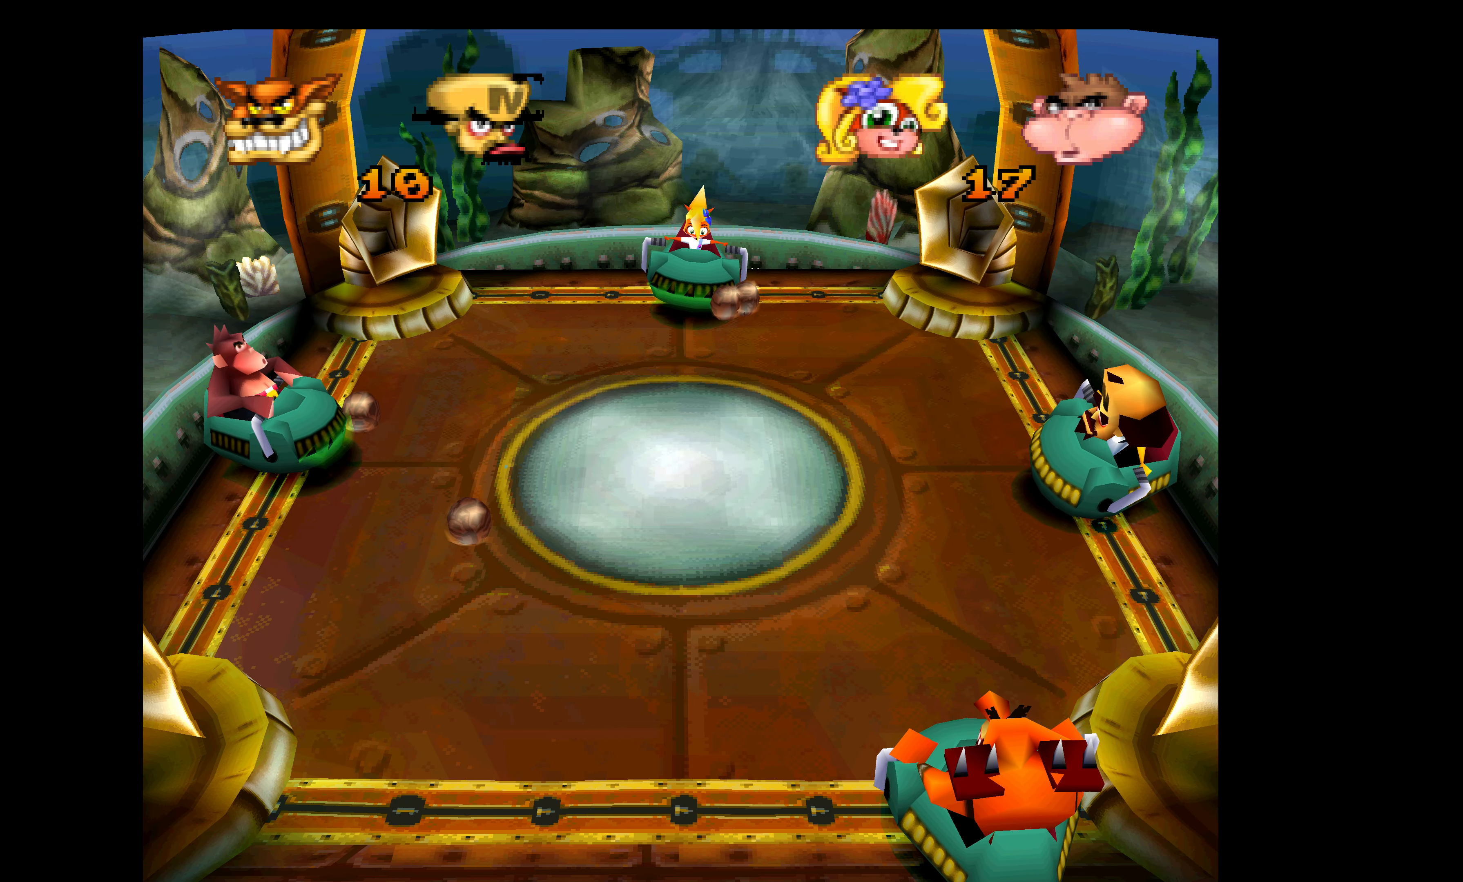
{"buttons": ["DPAD_UP"], "left_stick": "center", "events": [[33, "DPAD_LEFT", "down"], [50, "DPAD_UP", "down"], [117, "DPAD_LEFT", "up"]]}
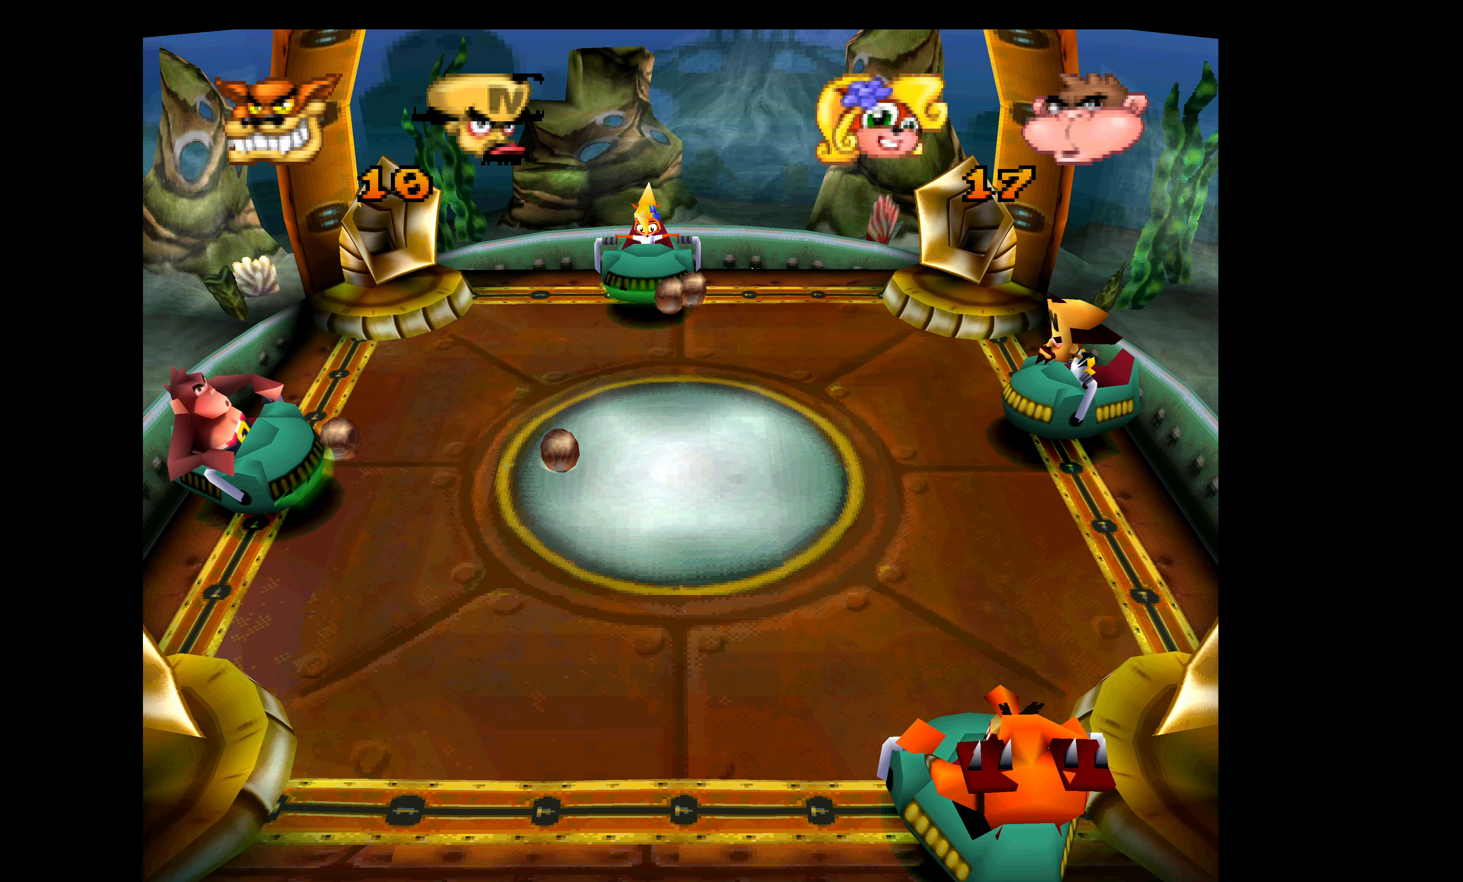
{"buttons": [], "left_stick": "center", "events": [[17, "DPAD_UP", "up"], [100, "DPAD_DOWN", "down"], [217, "DPAD_DOWN", "up"]]}
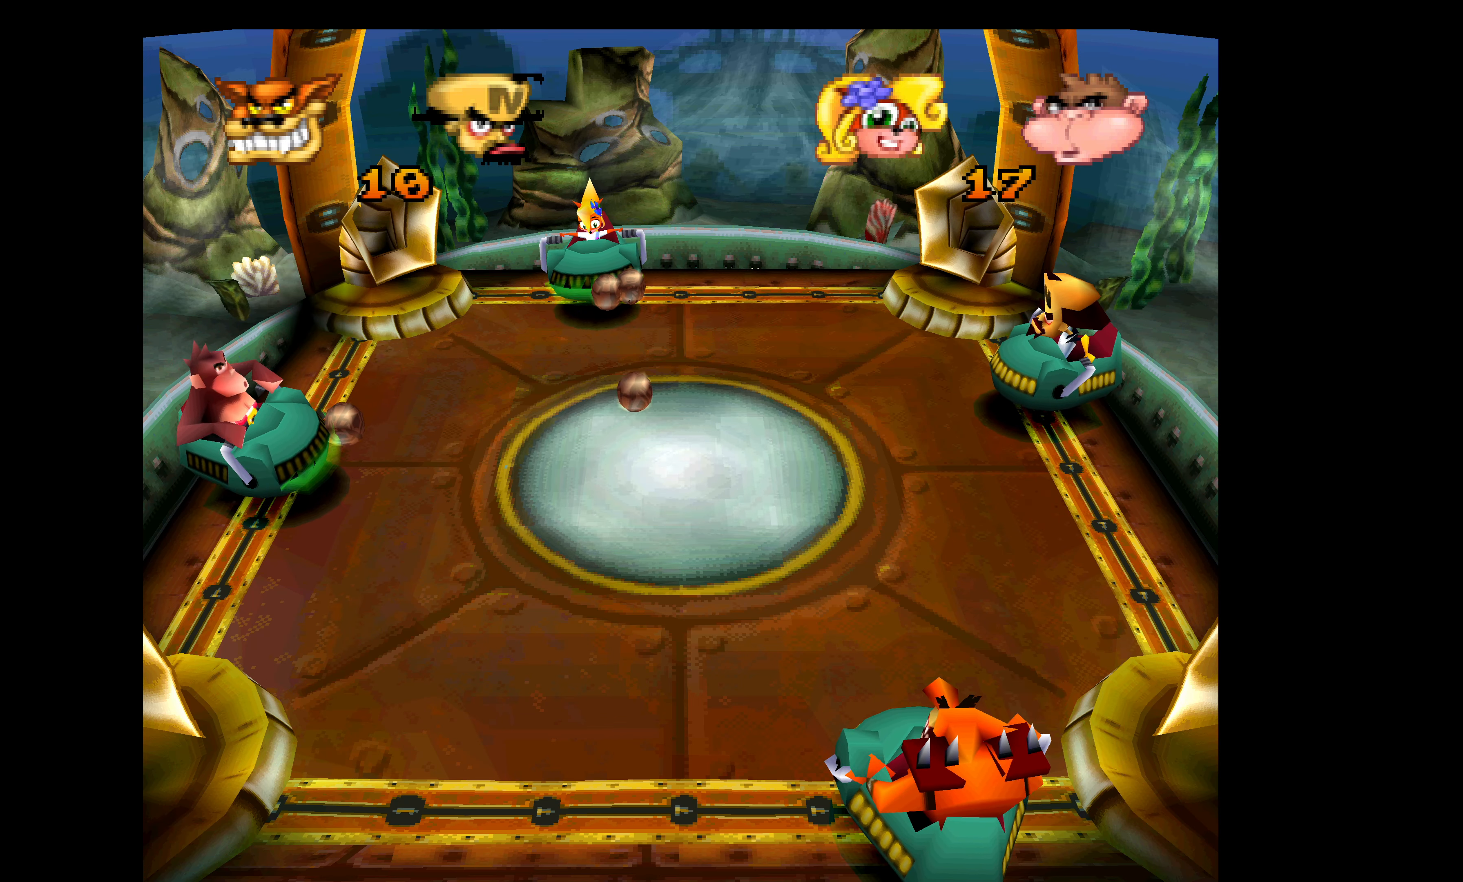
{"buttons": [], "left_stick": "center", "events": []}
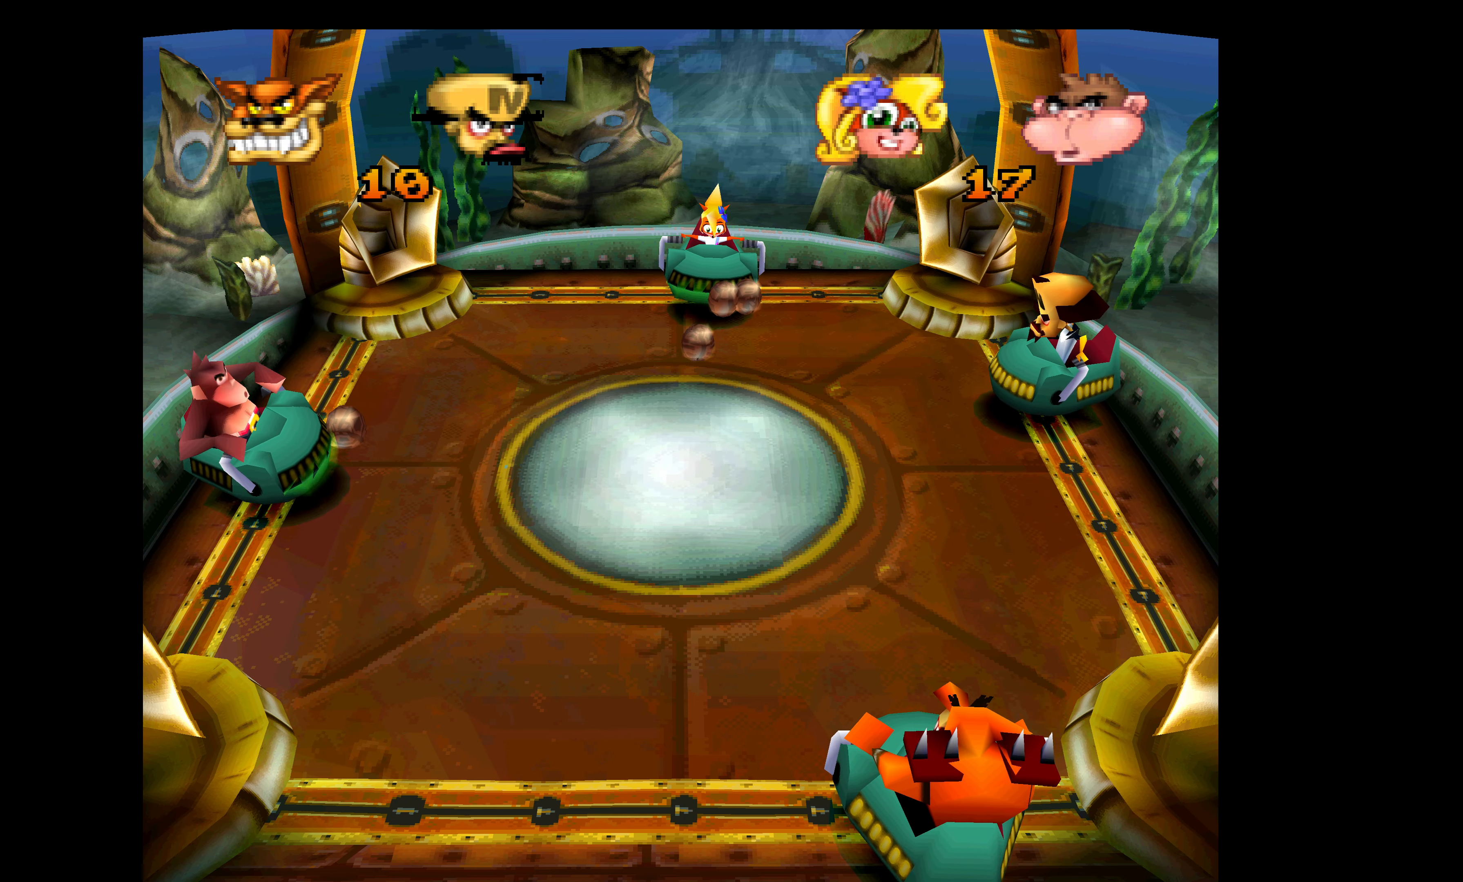
{"buttons": [], "left_stick": "center", "events": []}
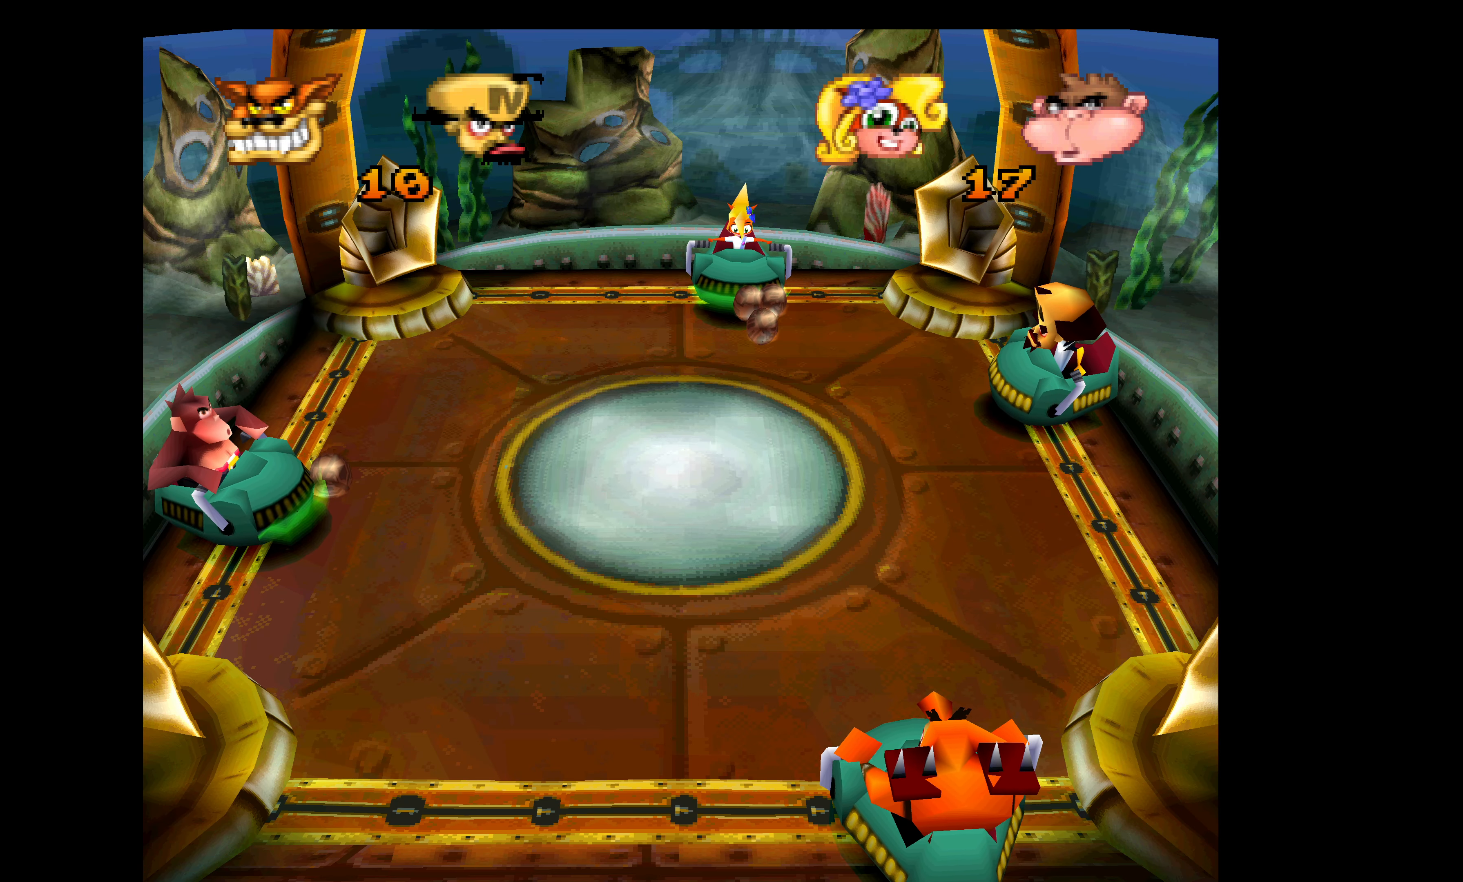
{"buttons": [], "left_stick": "center", "events": [[400, "DPAD_DOWN", "down"], [500, "DPAD_DOWN", "up"]]}
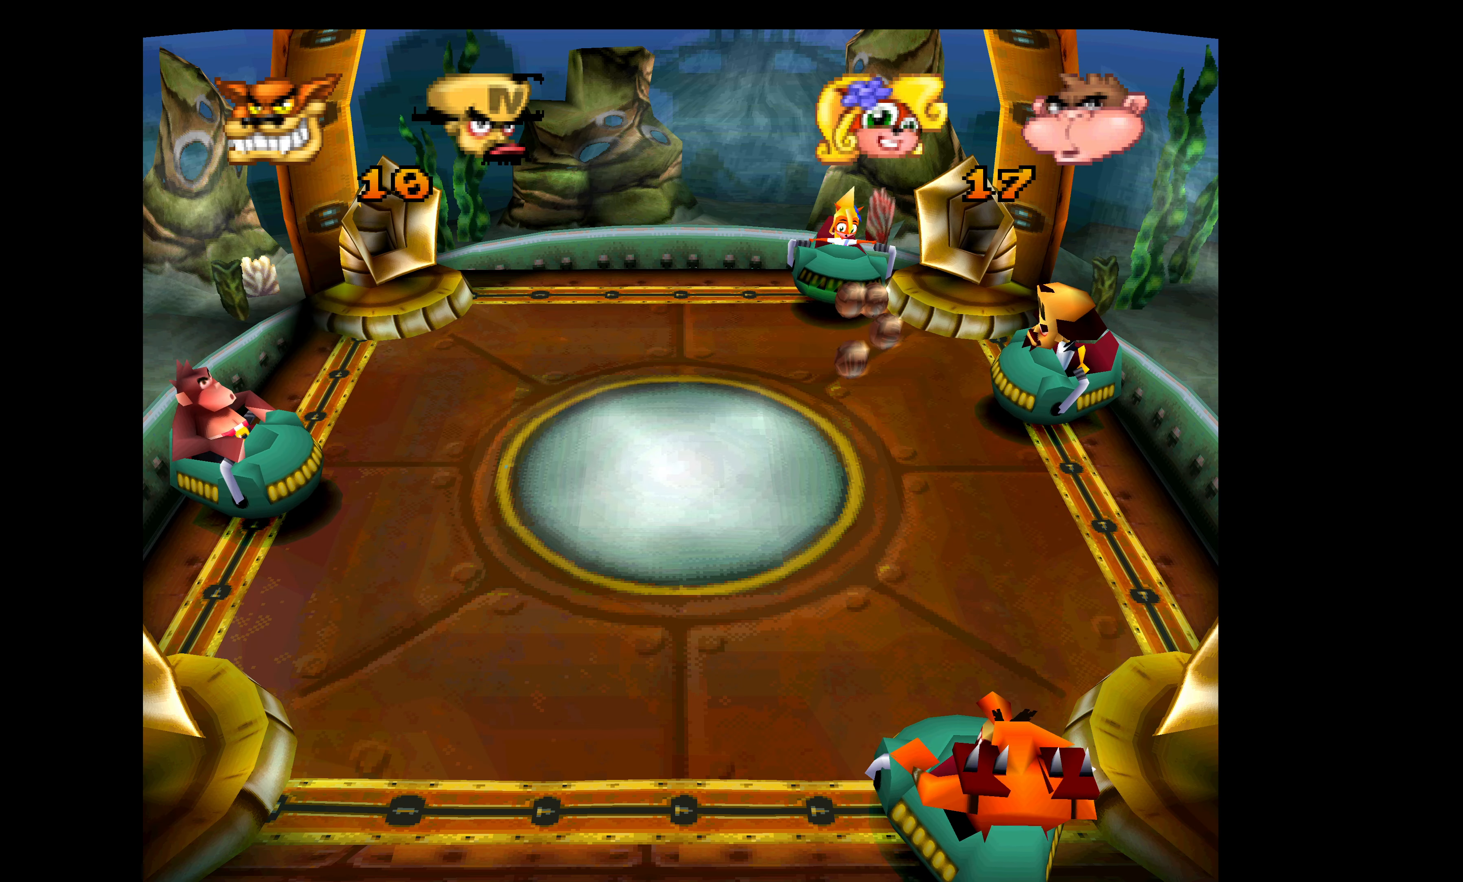
{"buttons": ["CROSS", "DPAD_DOWN"], "left_stick": "center", "events": [[33, "CROSS", "down"], [100, "DPAD_UP", "down"], [233, "DPAD_UP", "up"], [300, "DPAD_UP", "down"], [367, "DPAD_UP", "up"], [467, "DPAD_DOWN", "down"]]}
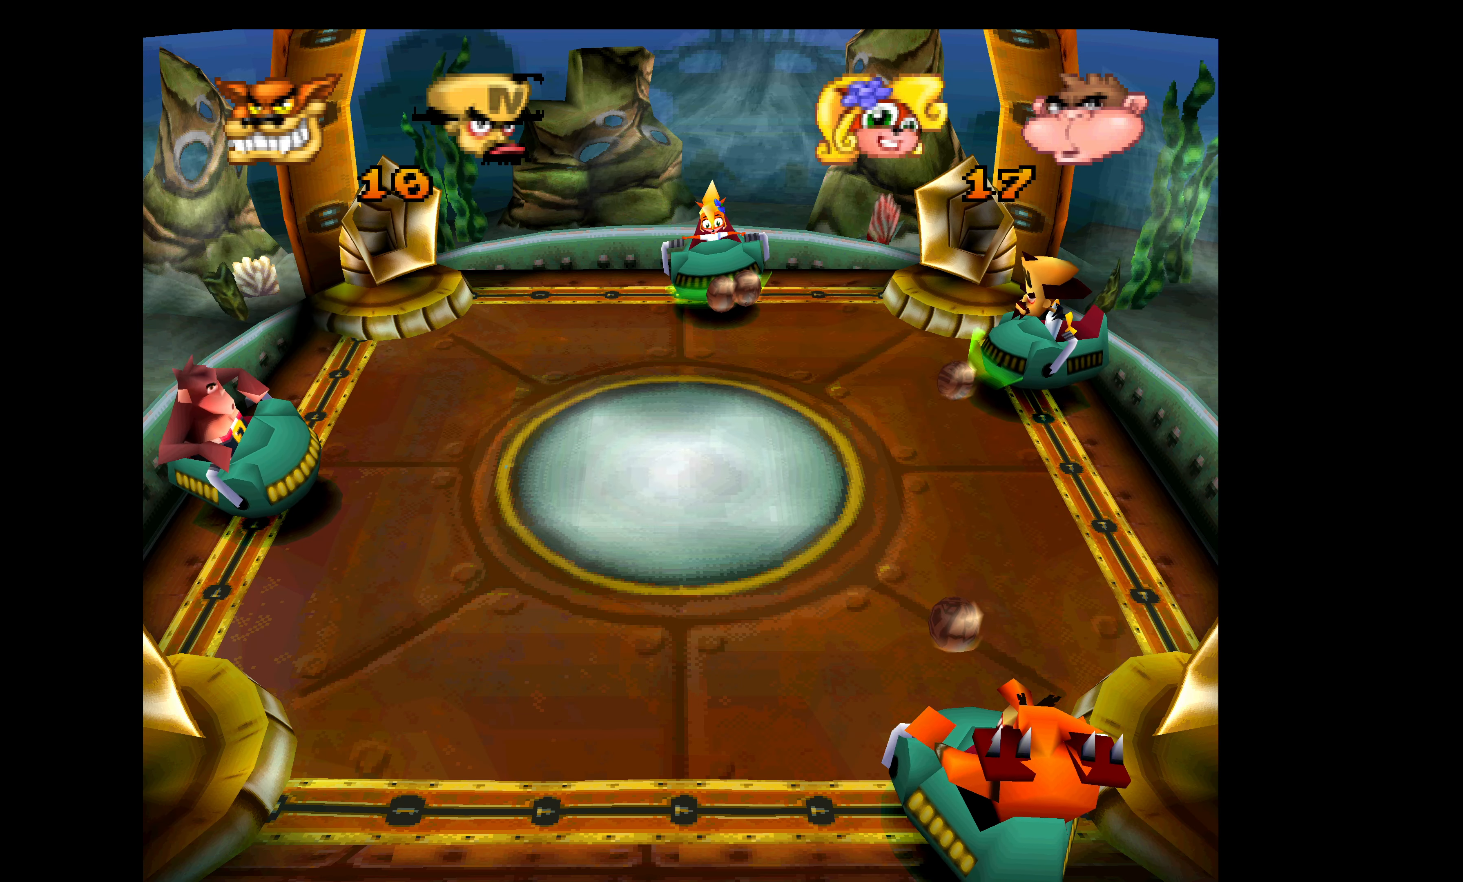
{"buttons": ["CROSS", "DPAD_UP"], "left_stick": "center", "events": [[267, "DPAD_DOWN", "up"], [334, "DPAD_UP", "down"]]}
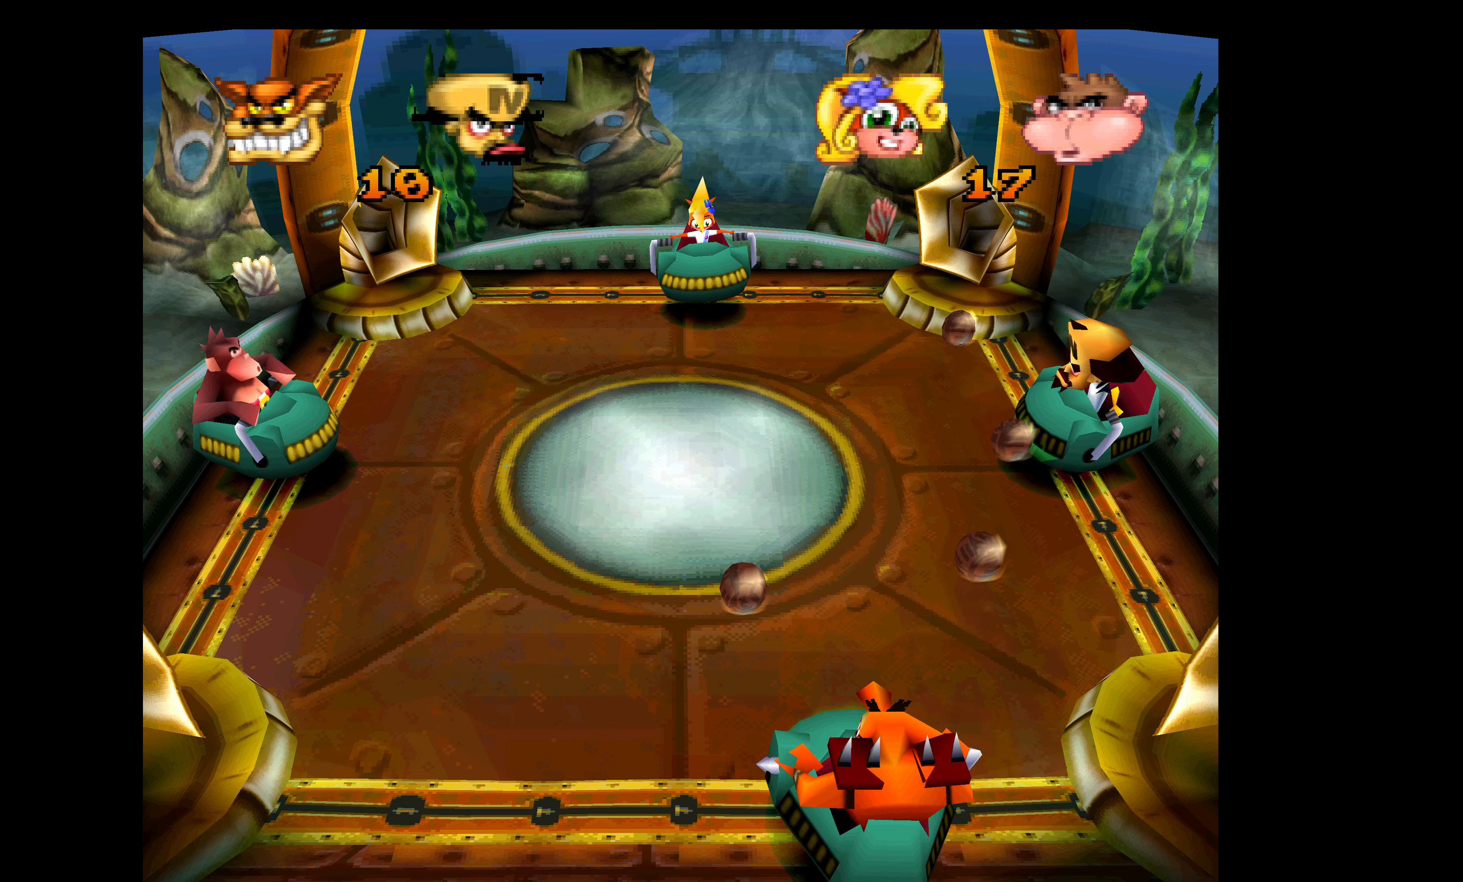
{"buttons": [], "left_stick": "center", "events": [[234, "DPAD_UP", "up"], [384, "CROSS", "up"]]}